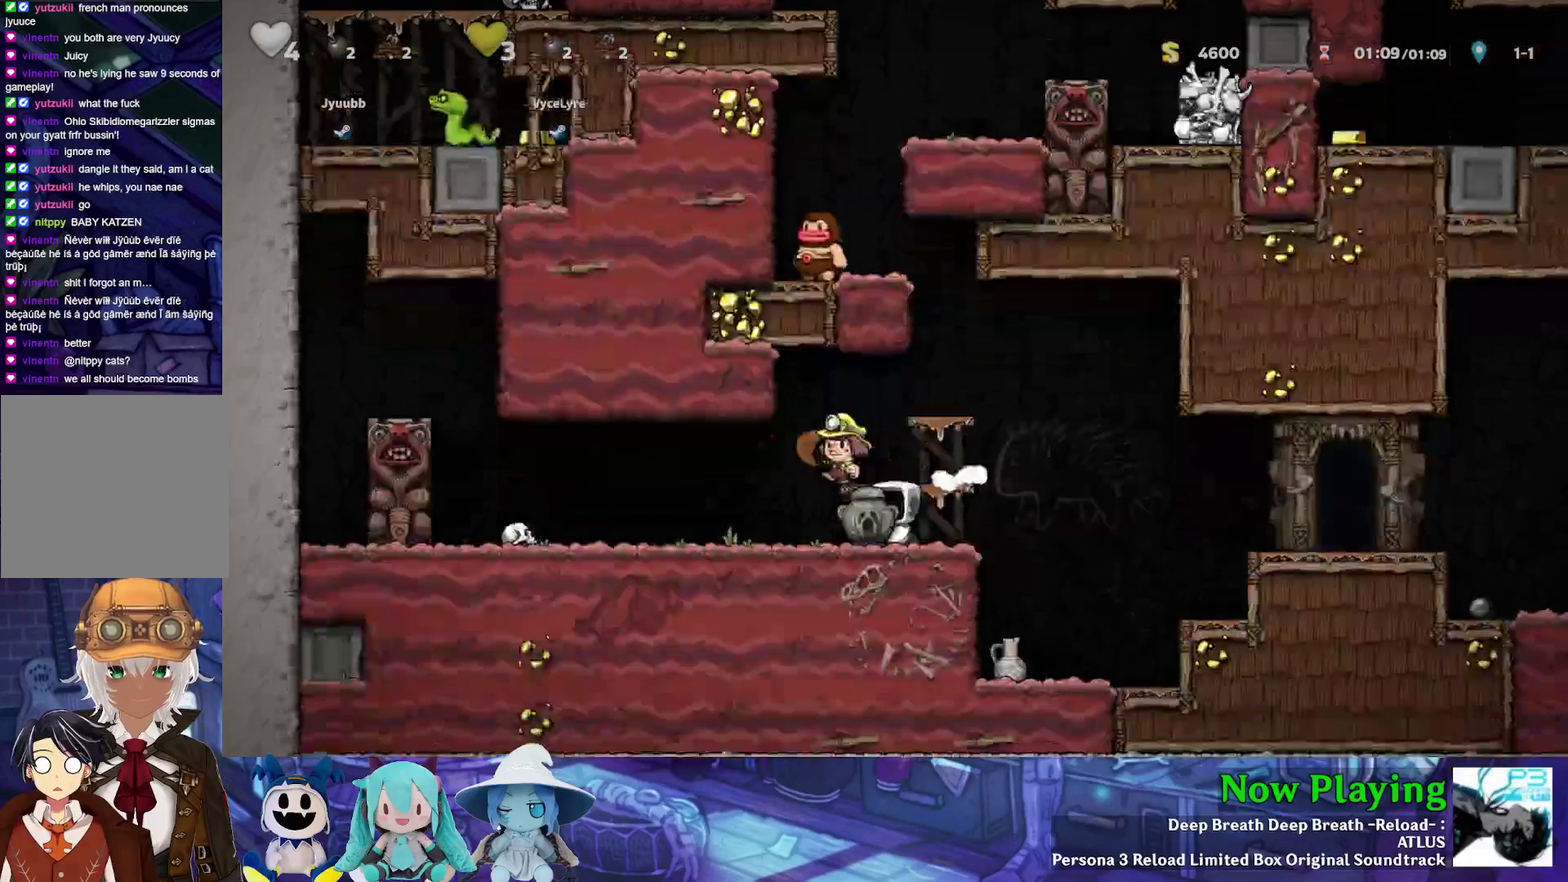
Gameplay with a controller (Nintendo layout); each line is a JSON object with the inputs held at the frame after it (dt_ms = milliseconds from this image to that frame). "events" lists button and stick changes between this image and that frame as [ms after this image, input, new state], when the widget could be followed in between. Not read: L3 R3.
{"dt_ms": 500, "buttons": [], "left_stick": "center", "right_stick": "center", "events": []}
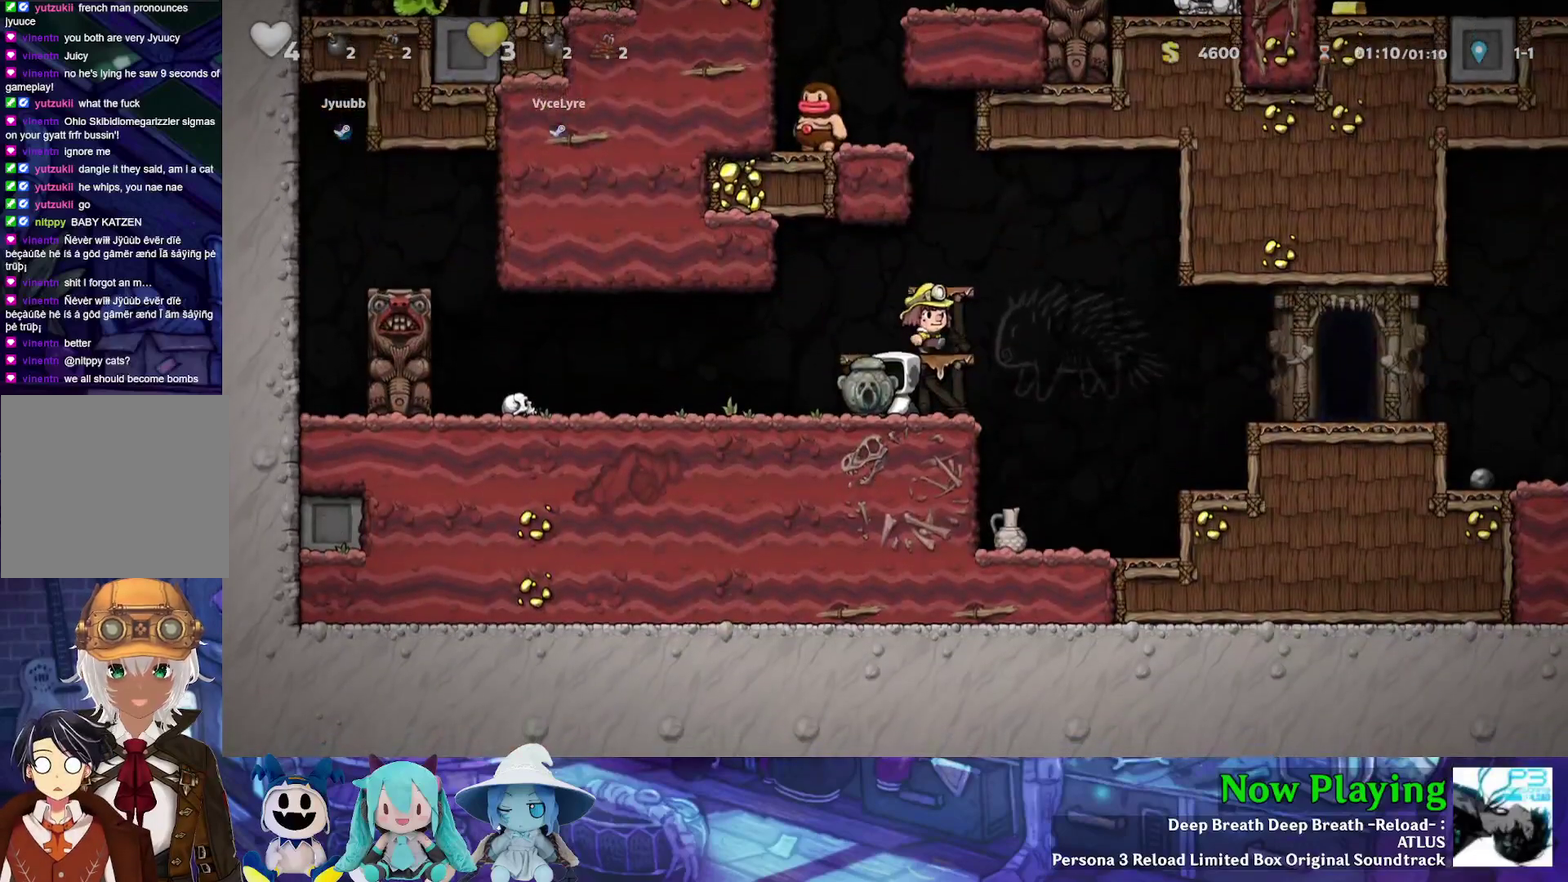
{"dt_ms": 500, "buttons": [], "left_stick": "center", "right_stick": "center", "events": [[133, "DPAD_RIGHT", "down"], [200, "DPAD_RIGHT", "up"]]}
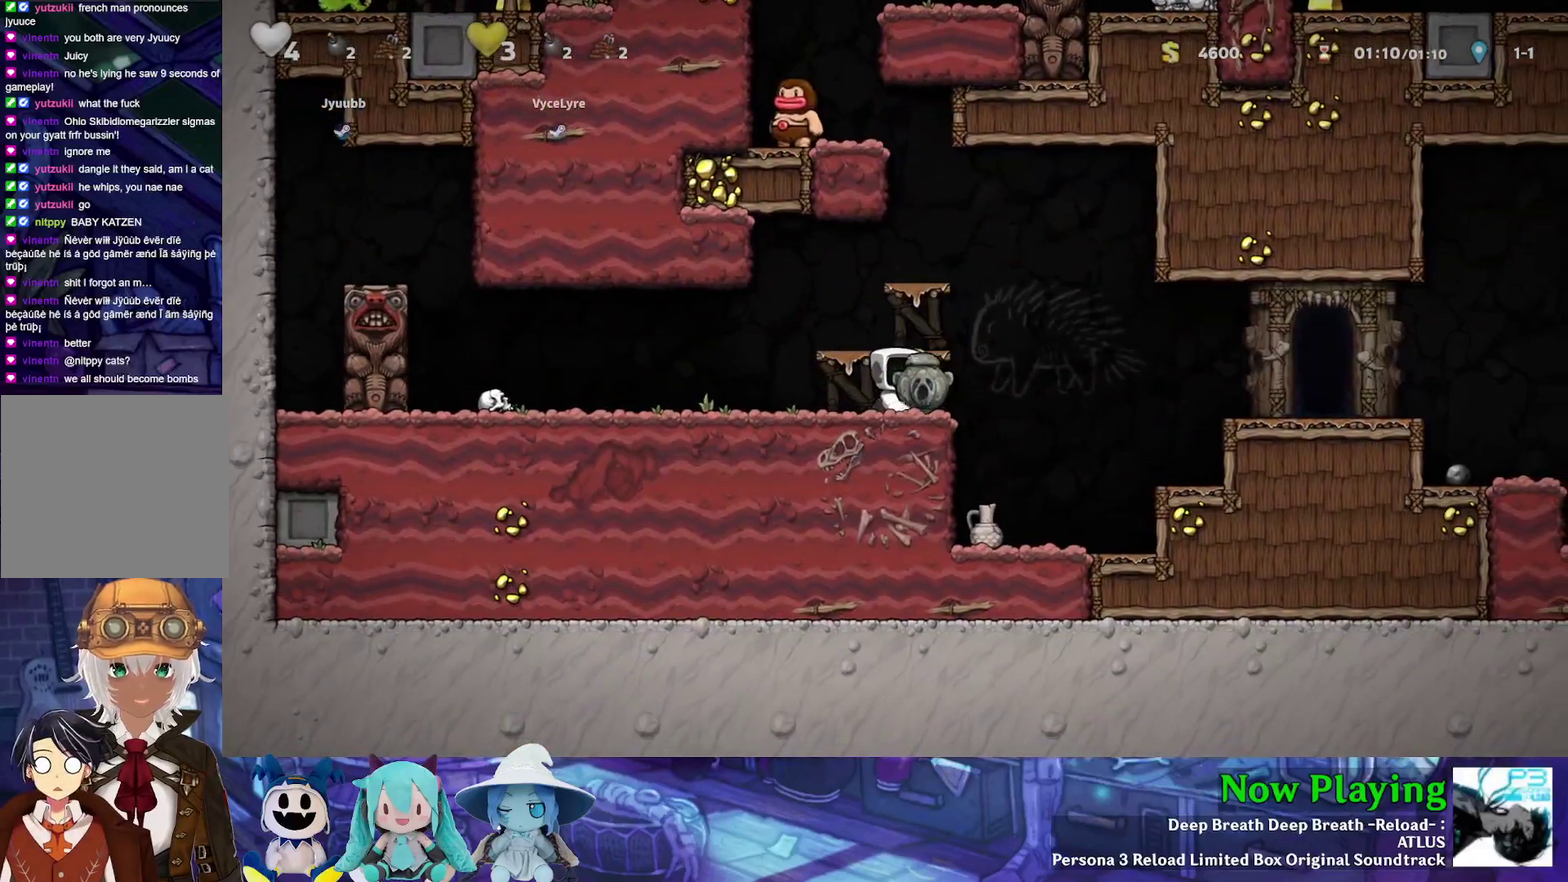
{"dt_ms": 400, "buttons": [], "left_stick": "center", "right_stick": "center", "events": [[267, "DPAD_LEFT", "down"], [333, "DPAD_LEFT", "up"]]}
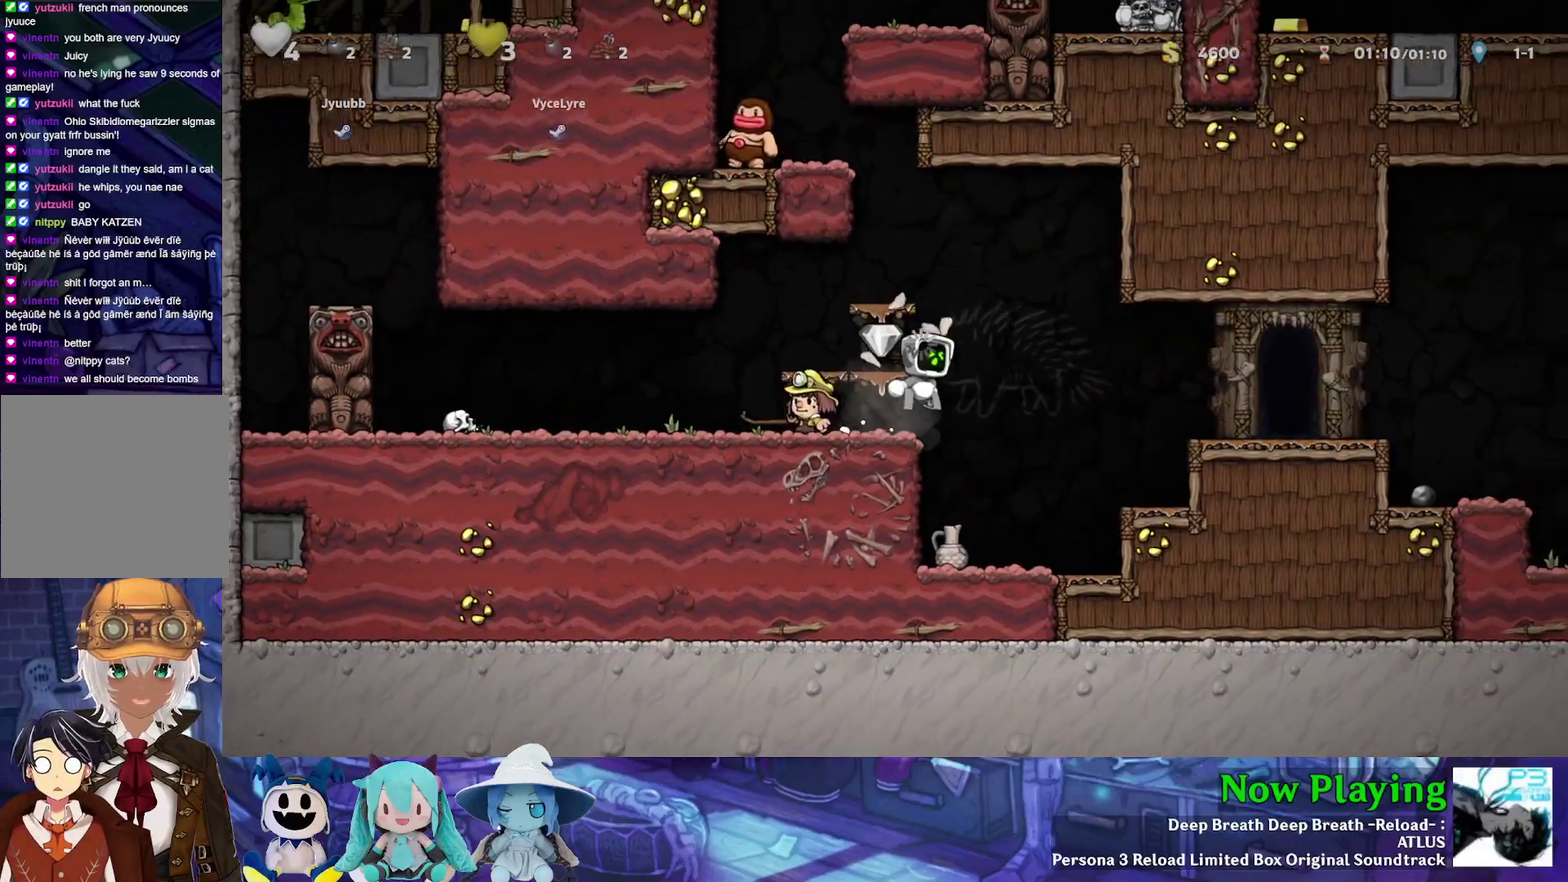
{"dt_ms": 600, "buttons": [], "left_stick": "center", "right_stick": "center", "events": []}
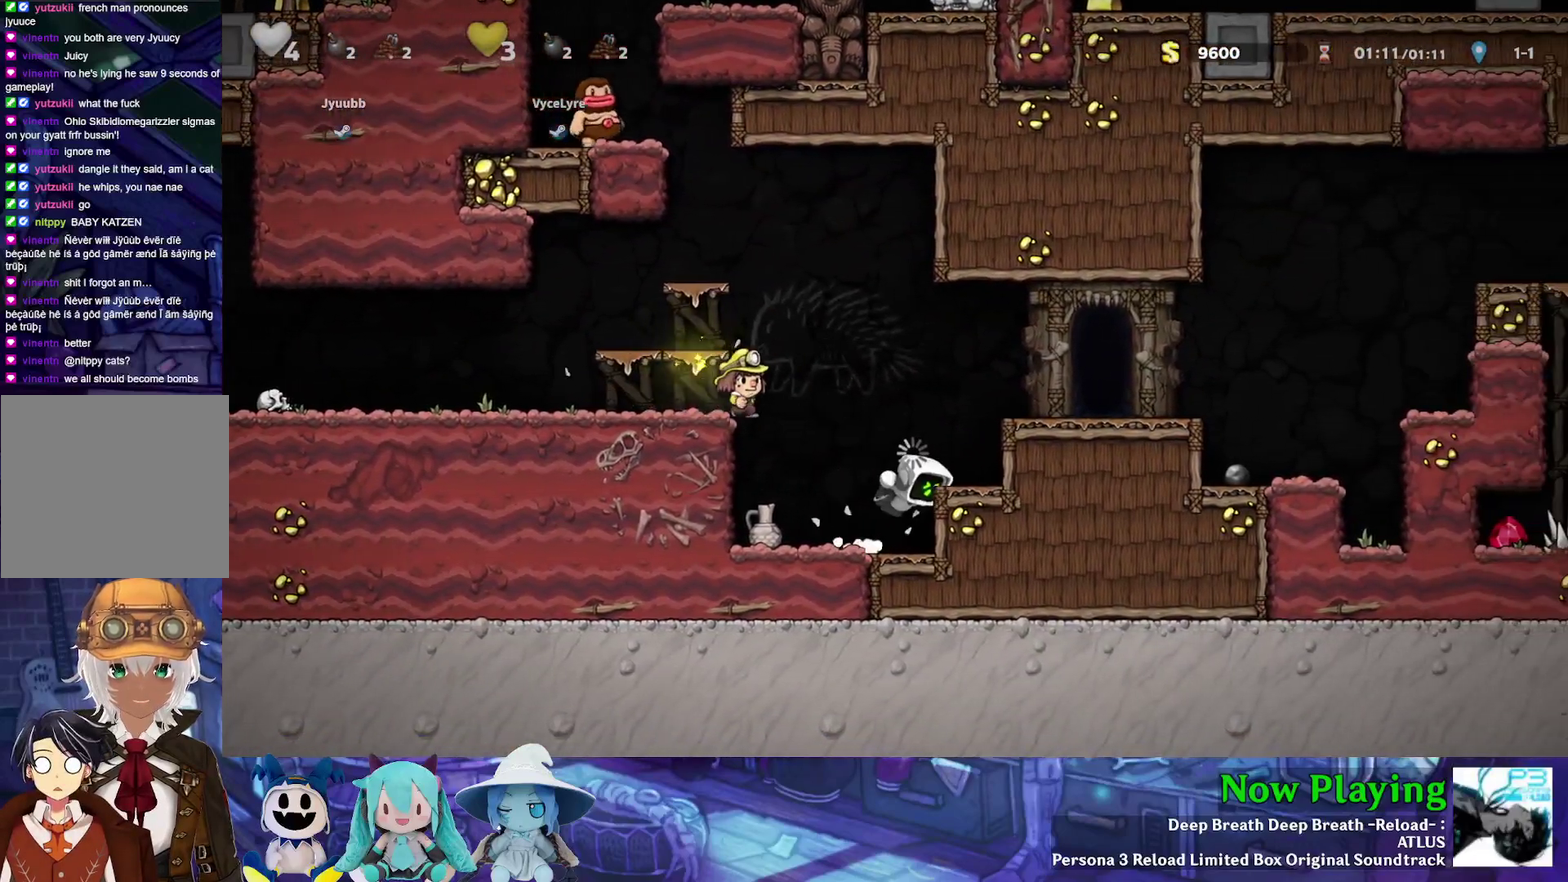
{"dt_ms": 500, "buttons": [], "left_stick": "center", "right_stick": "center", "events": []}
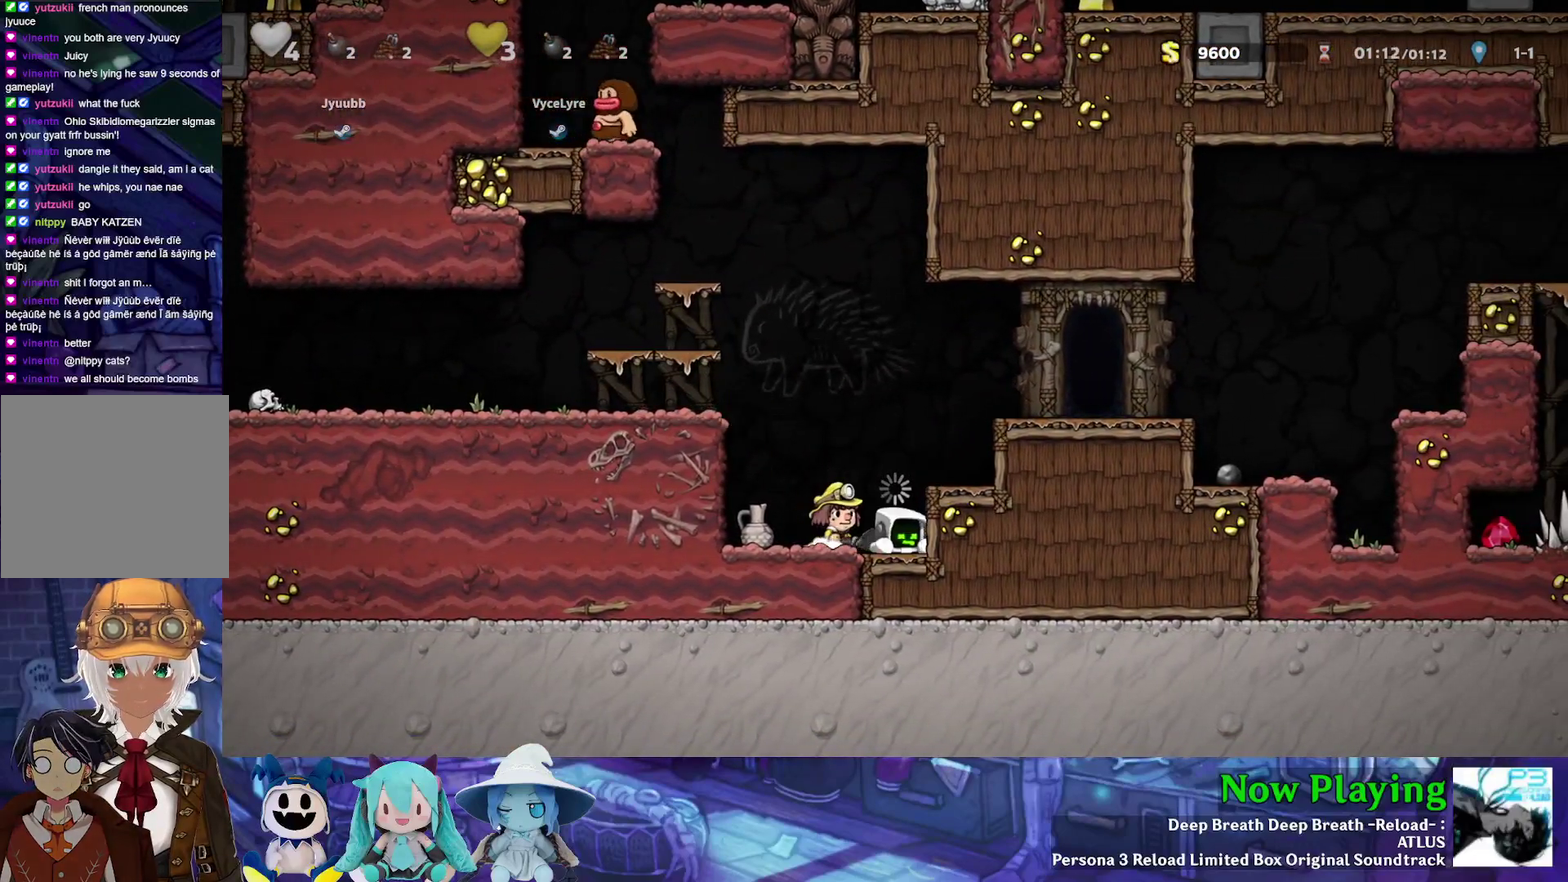
{"dt_ms": 500, "buttons": [], "left_stick": "center", "right_stick": "center", "events": []}
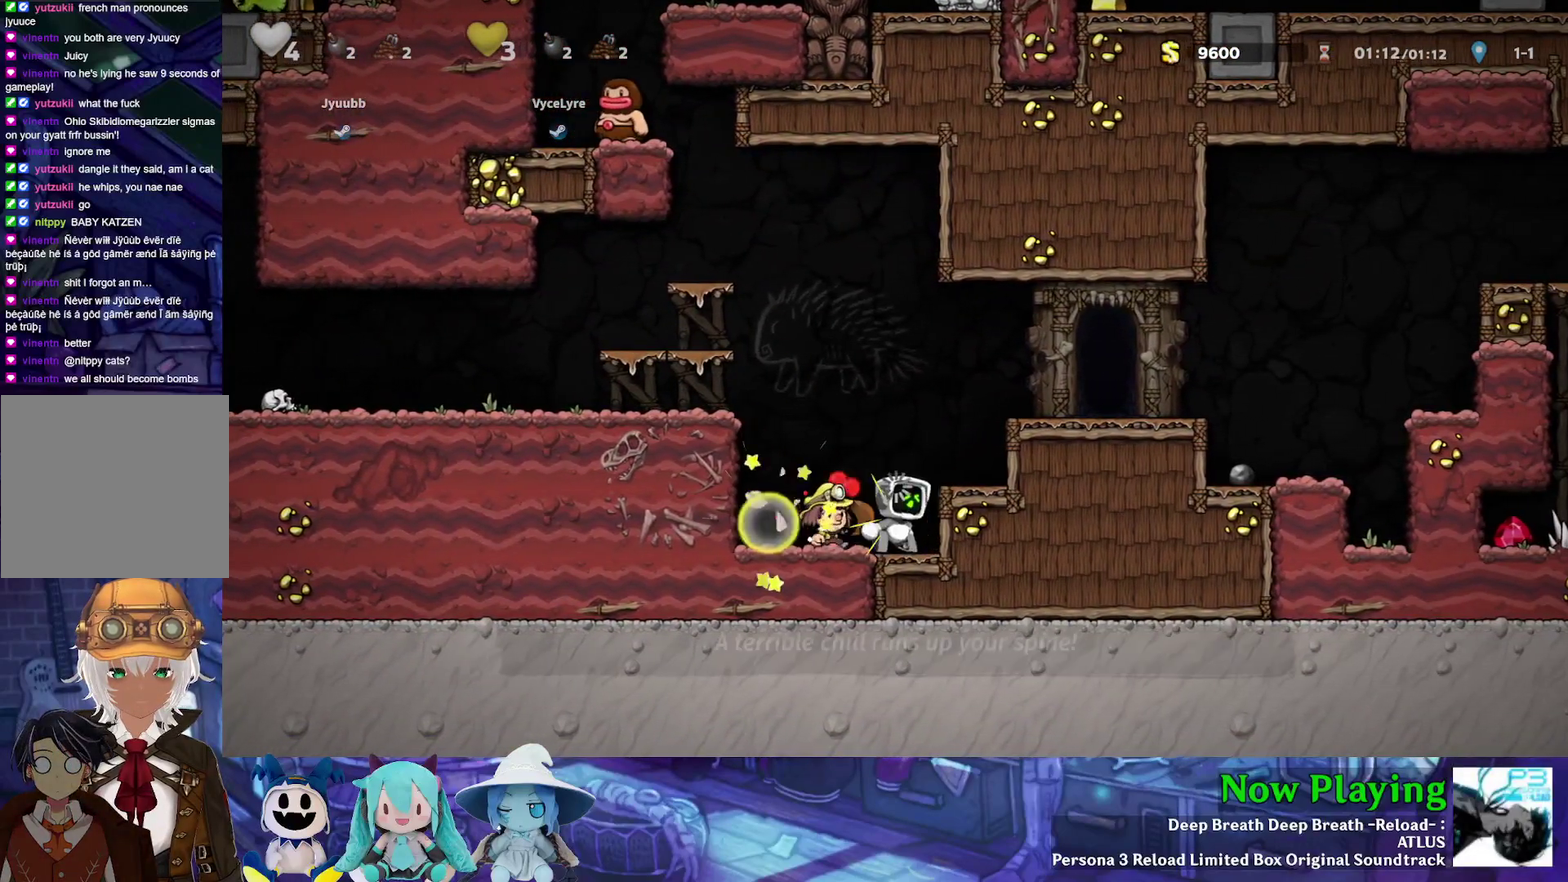
{"dt_ms": 500, "buttons": [], "left_stick": "center", "right_stick": "center", "events": []}
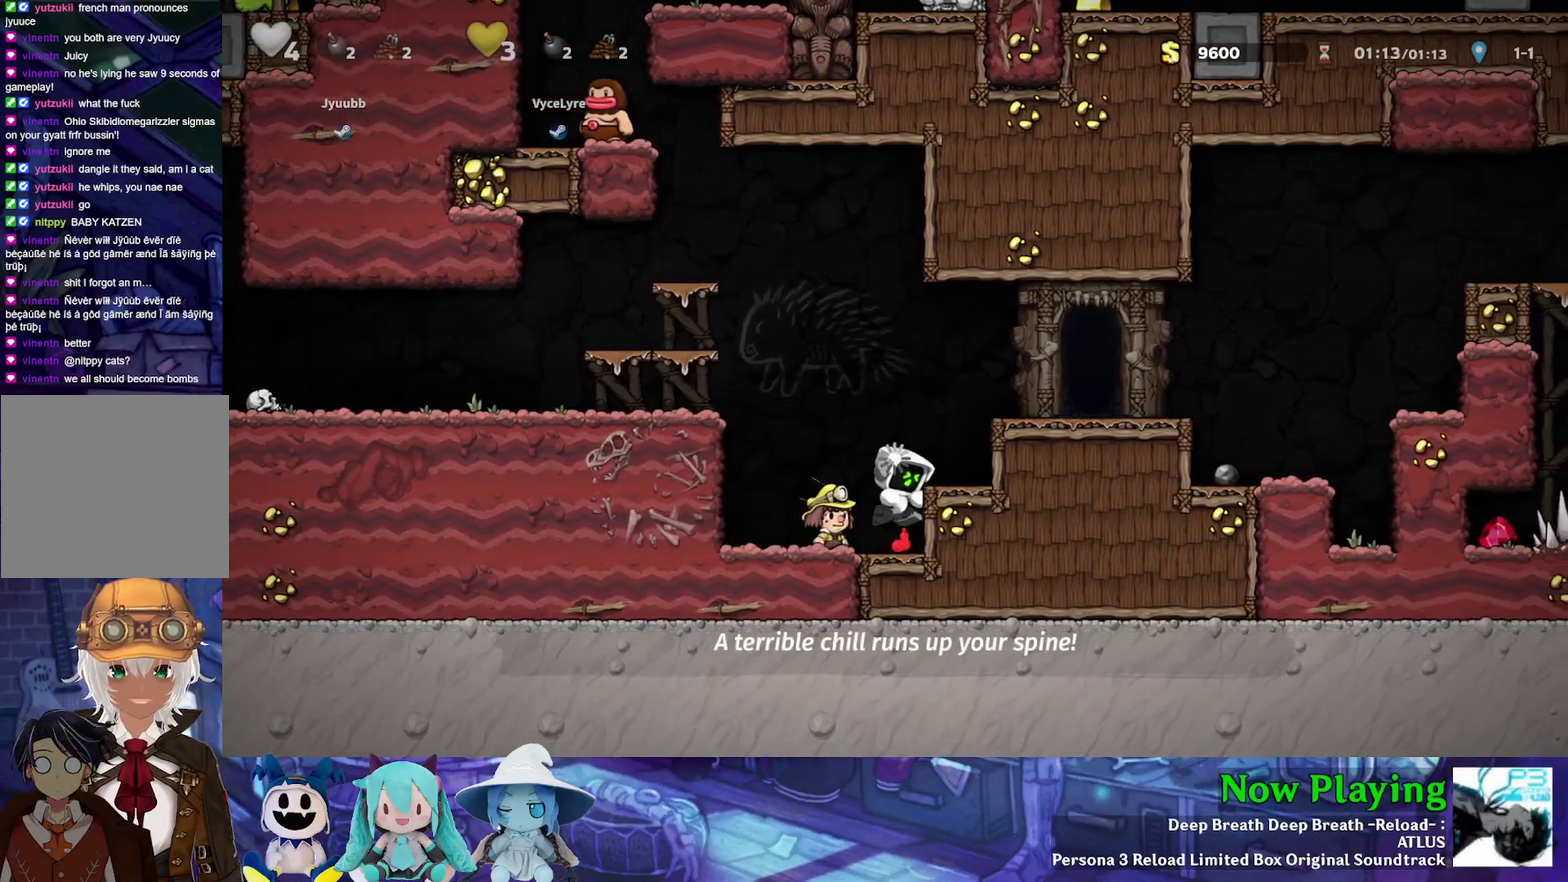
{"dt_ms": 500, "buttons": [], "left_stick": "center", "right_stick": "center", "events": [[333, "DPAD_LEFT", "down"], [383, "DPAD_LEFT", "up"]]}
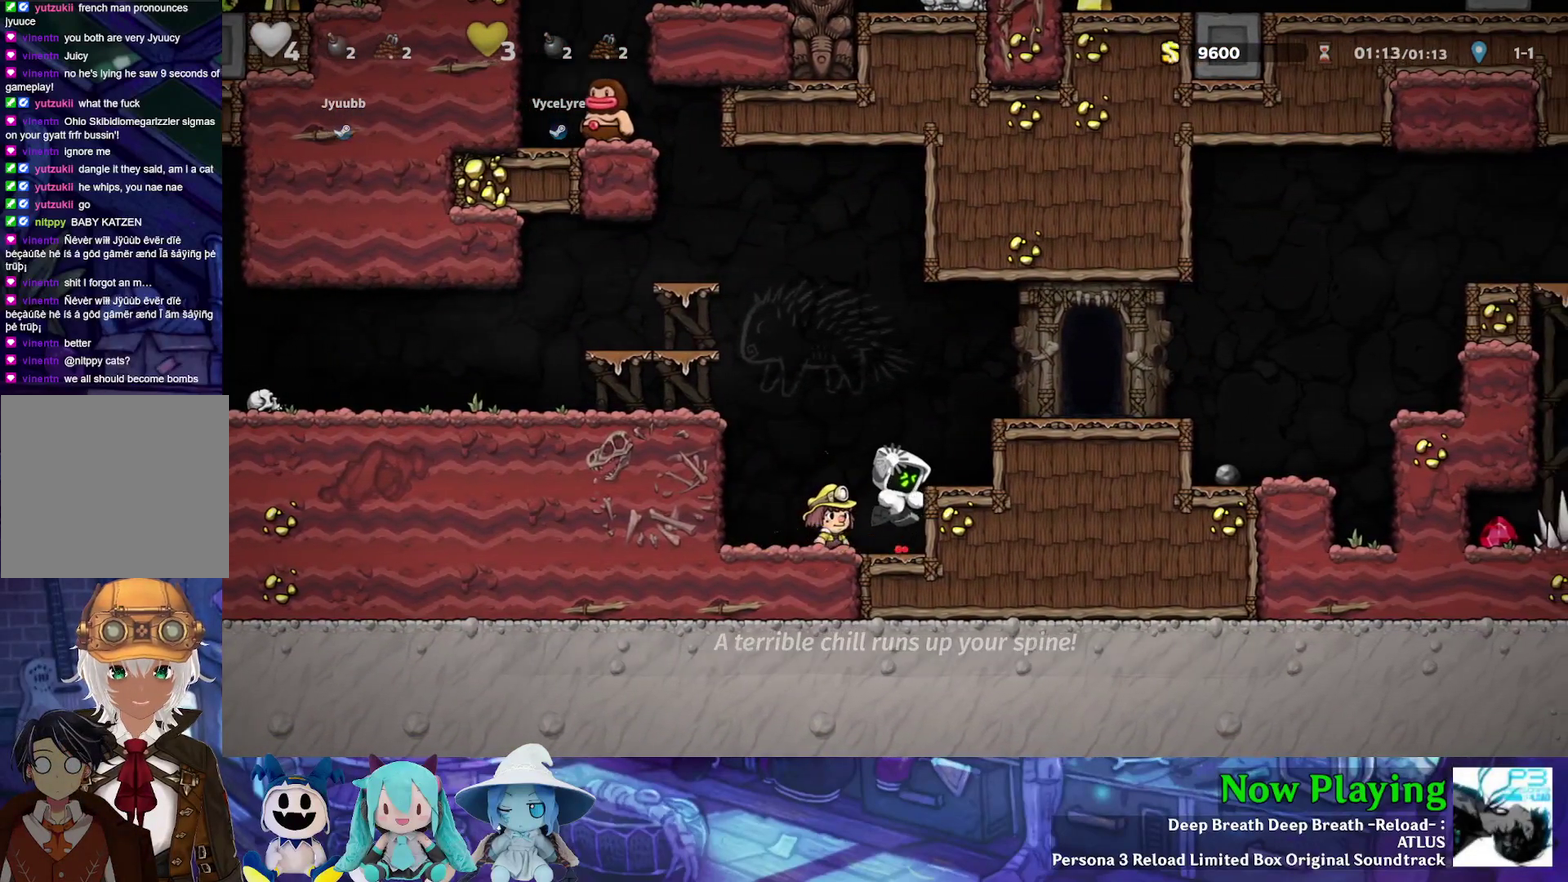
{"dt_ms": 500, "buttons": [], "left_stick": "center", "right_stick": "center", "events": []}
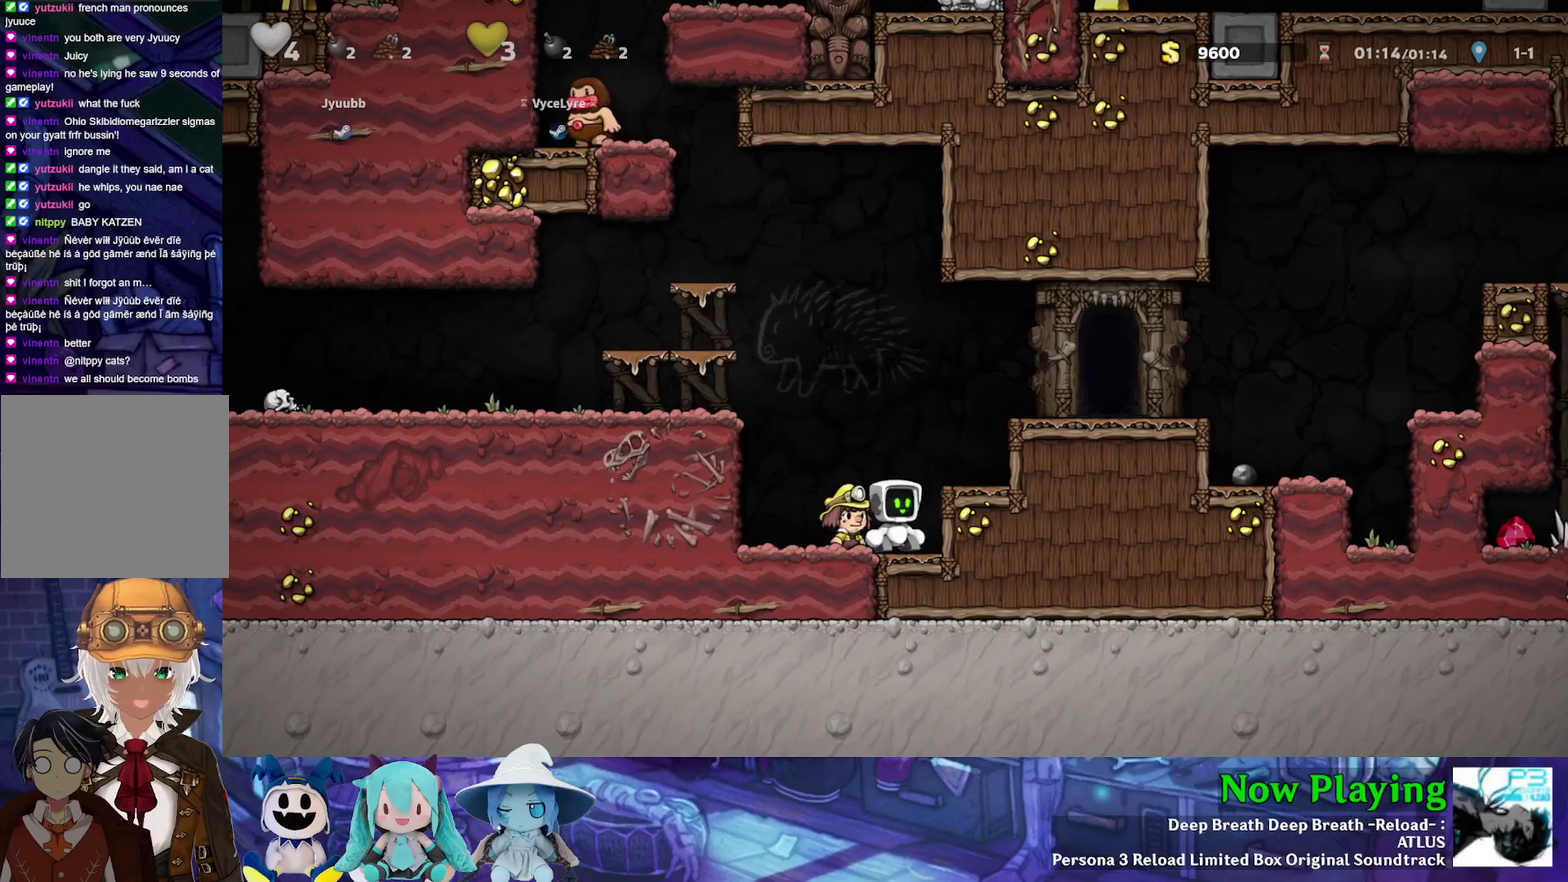
{"dt_ms": 500, "buttons": ["DPAD_LEFT"], "left_stick": "center", "right_stick": "center", "events": [[417, "DPAD_LEFT", "down"]]}
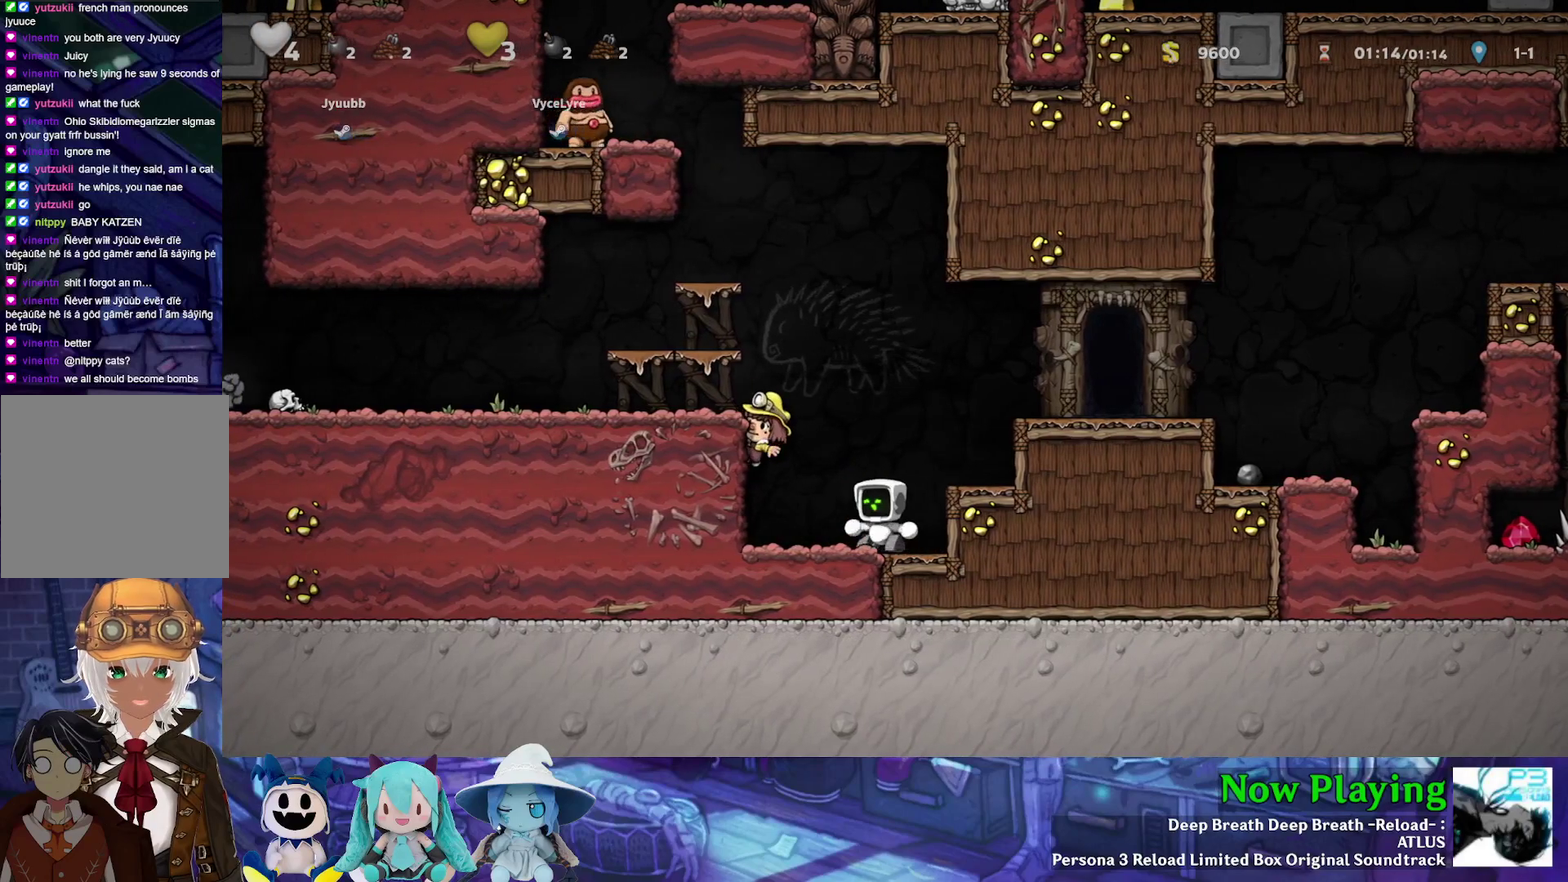
{"dt_ms": 500, "buttons": [], "left_stick": "center", "right_stick": "center", "events": [[17, "DPAD_LEFT", "up"]]}
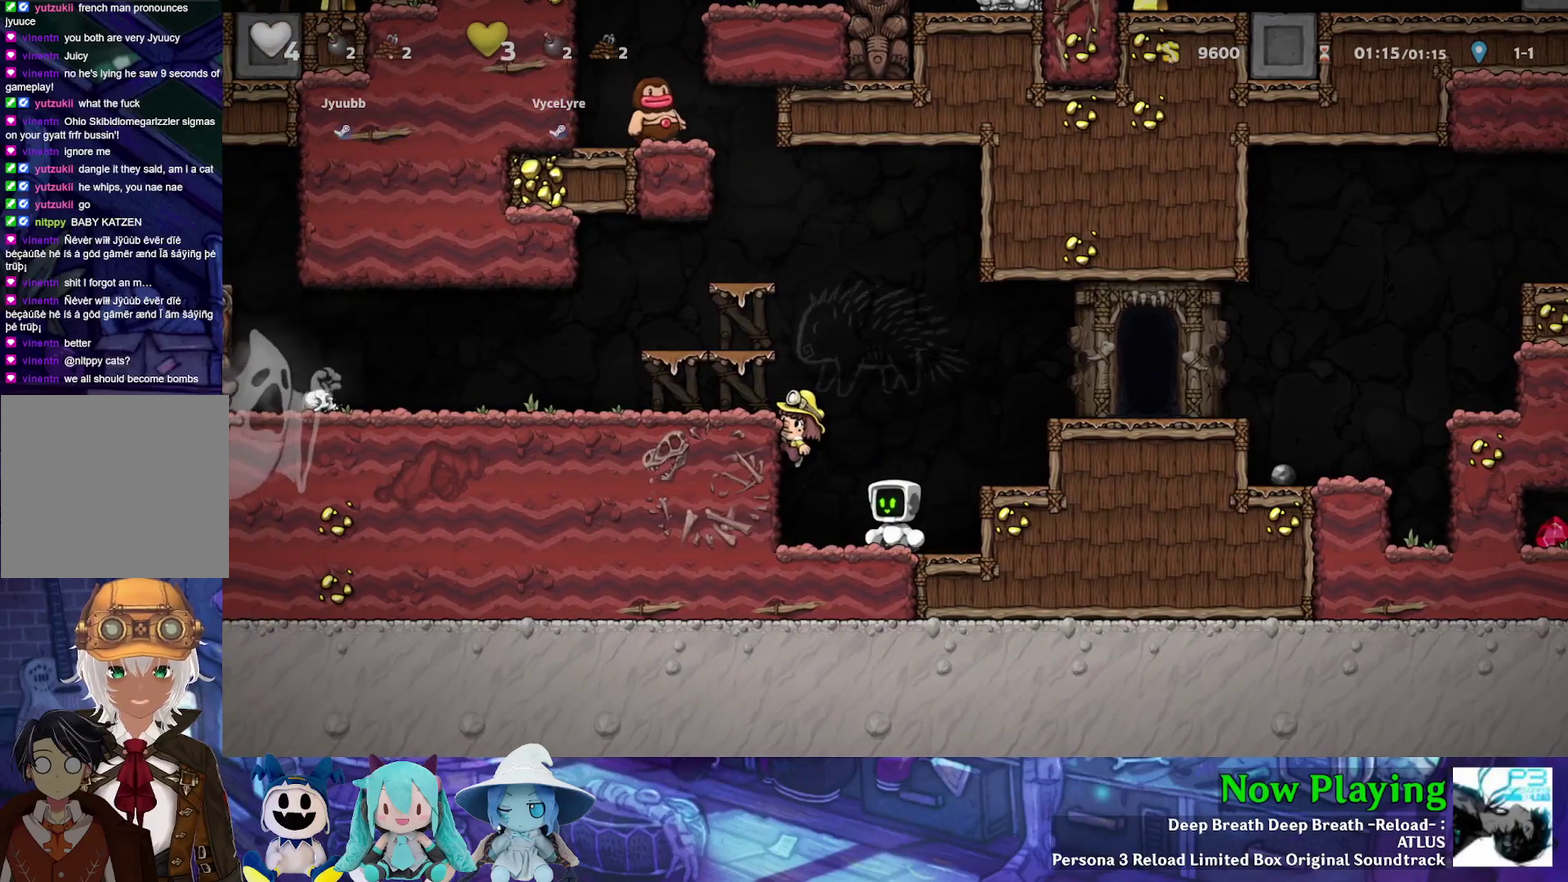
{"dt_ms": 500, "buttons": [], "left_stick": "center", "right_stick": "center", "events": []}
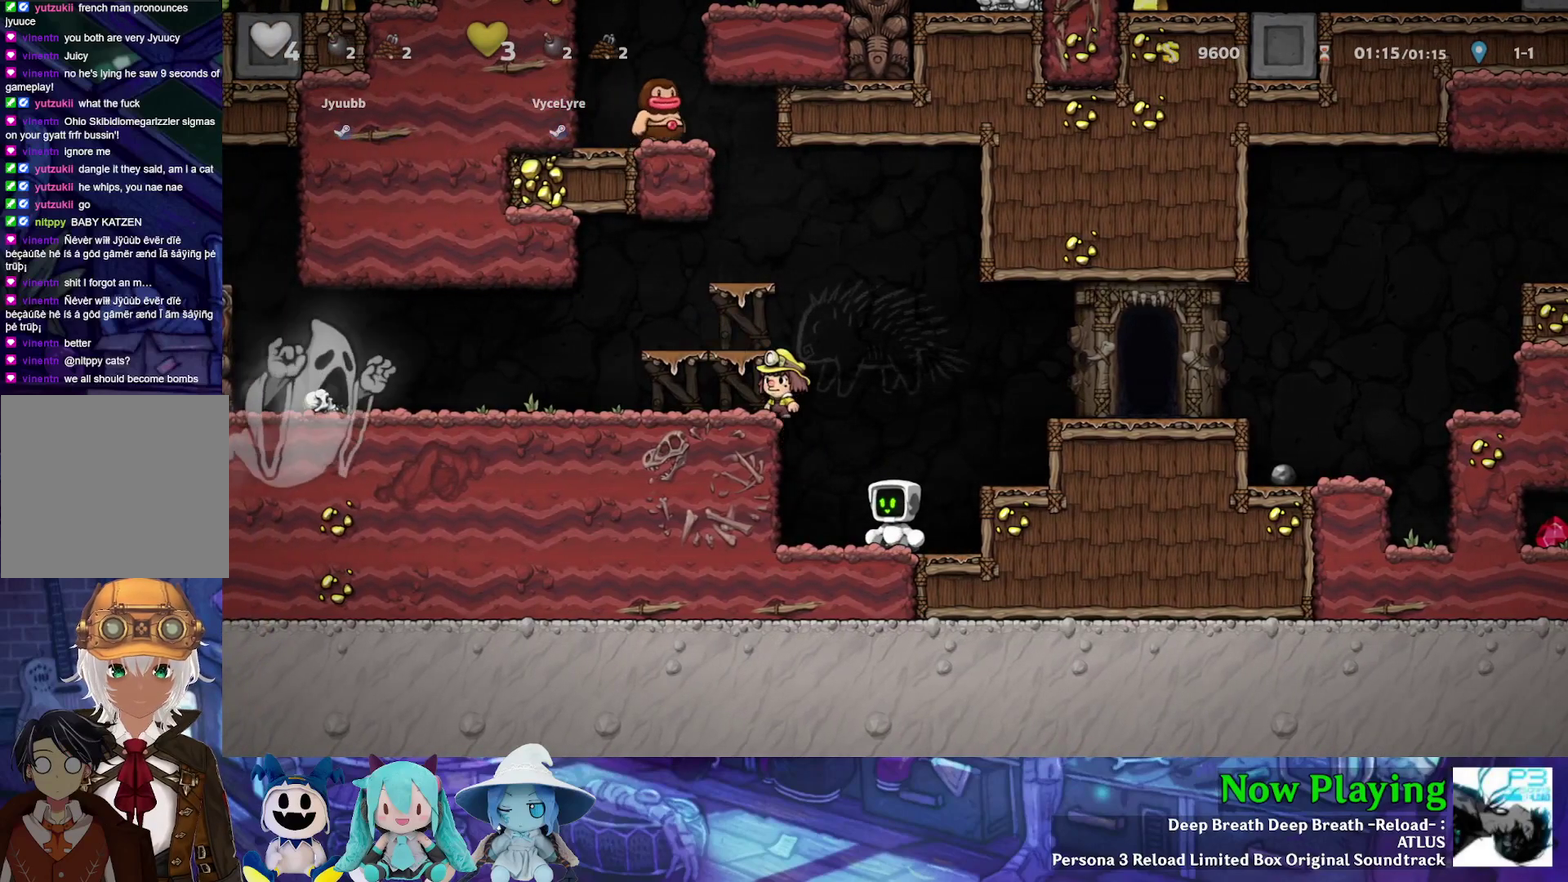
{"dt_ms": 500, "buttons": [], "left_stick": "center", "right_stick": "center", "events": []}
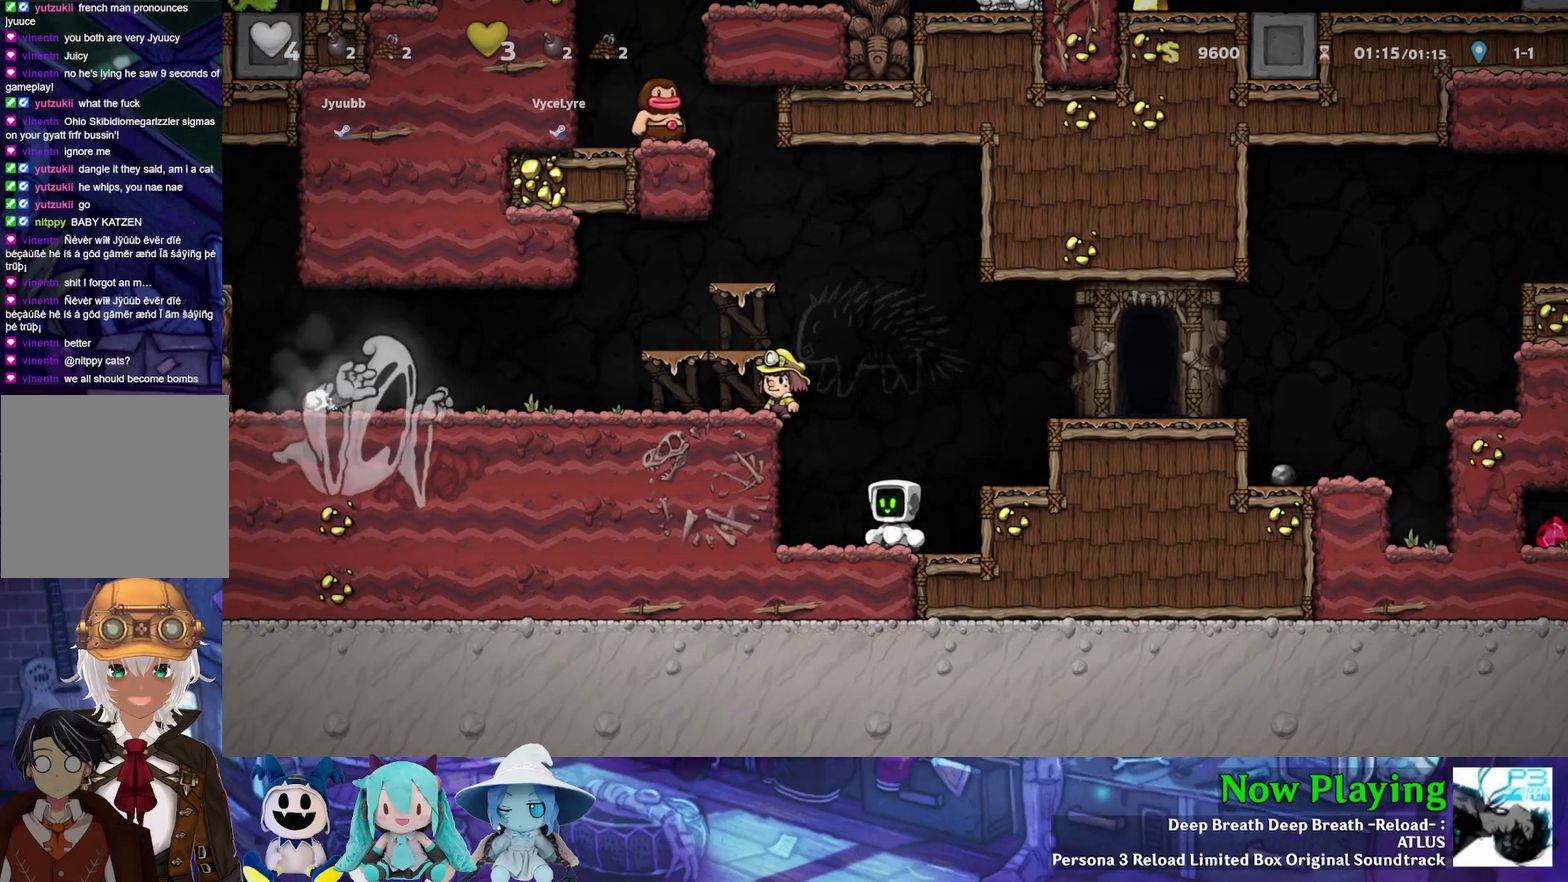
{"dt_ms": 500, "buttons": [], "left_stick": "center", "right_stick": "center", "events": []}
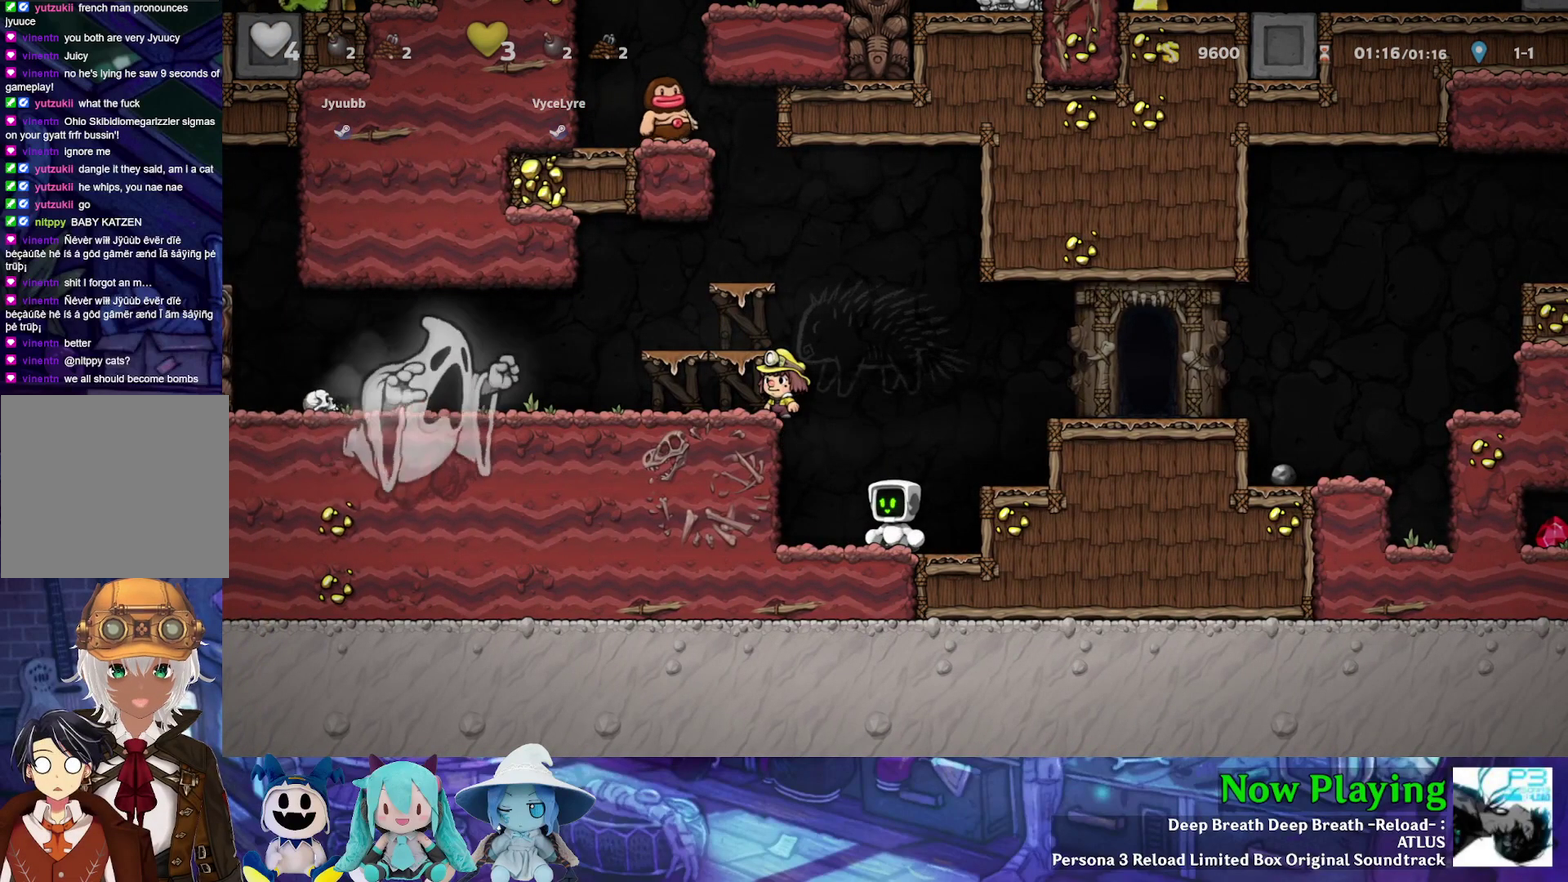
{"dt_ms": 500, "buttons": [], "left_stick": "center", "right_stick": "center", "events": []}
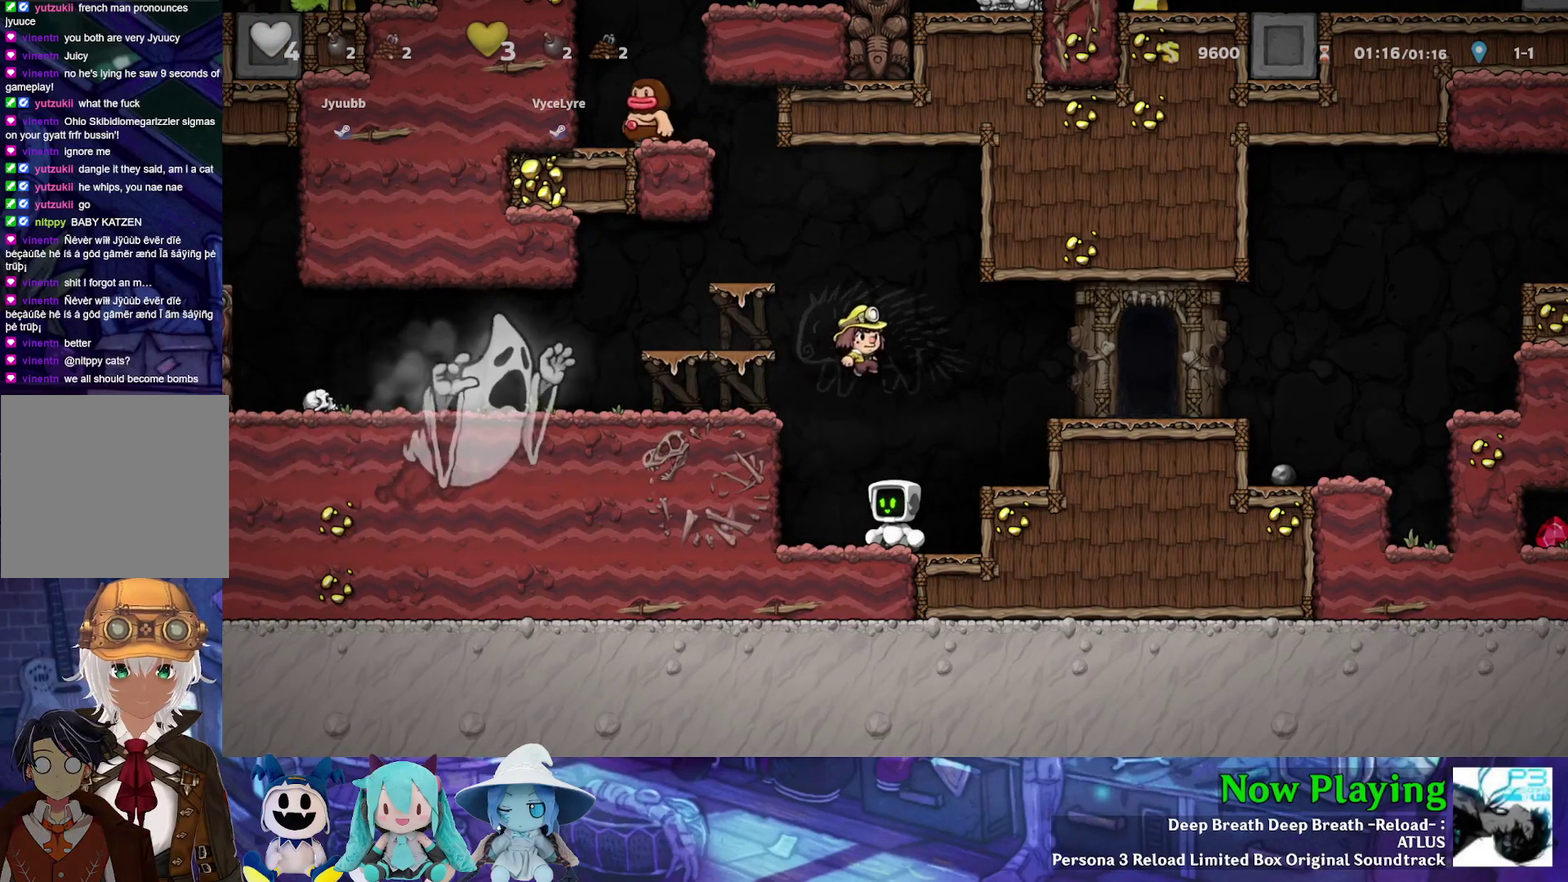
{"dt_ms": 500, "buttons": [], "left_stick": "center", "right_stick": "center", "events": [[200, "DPAD_RIGHT", "down"], [467, "DPAD_RIGHT", "up"]]}
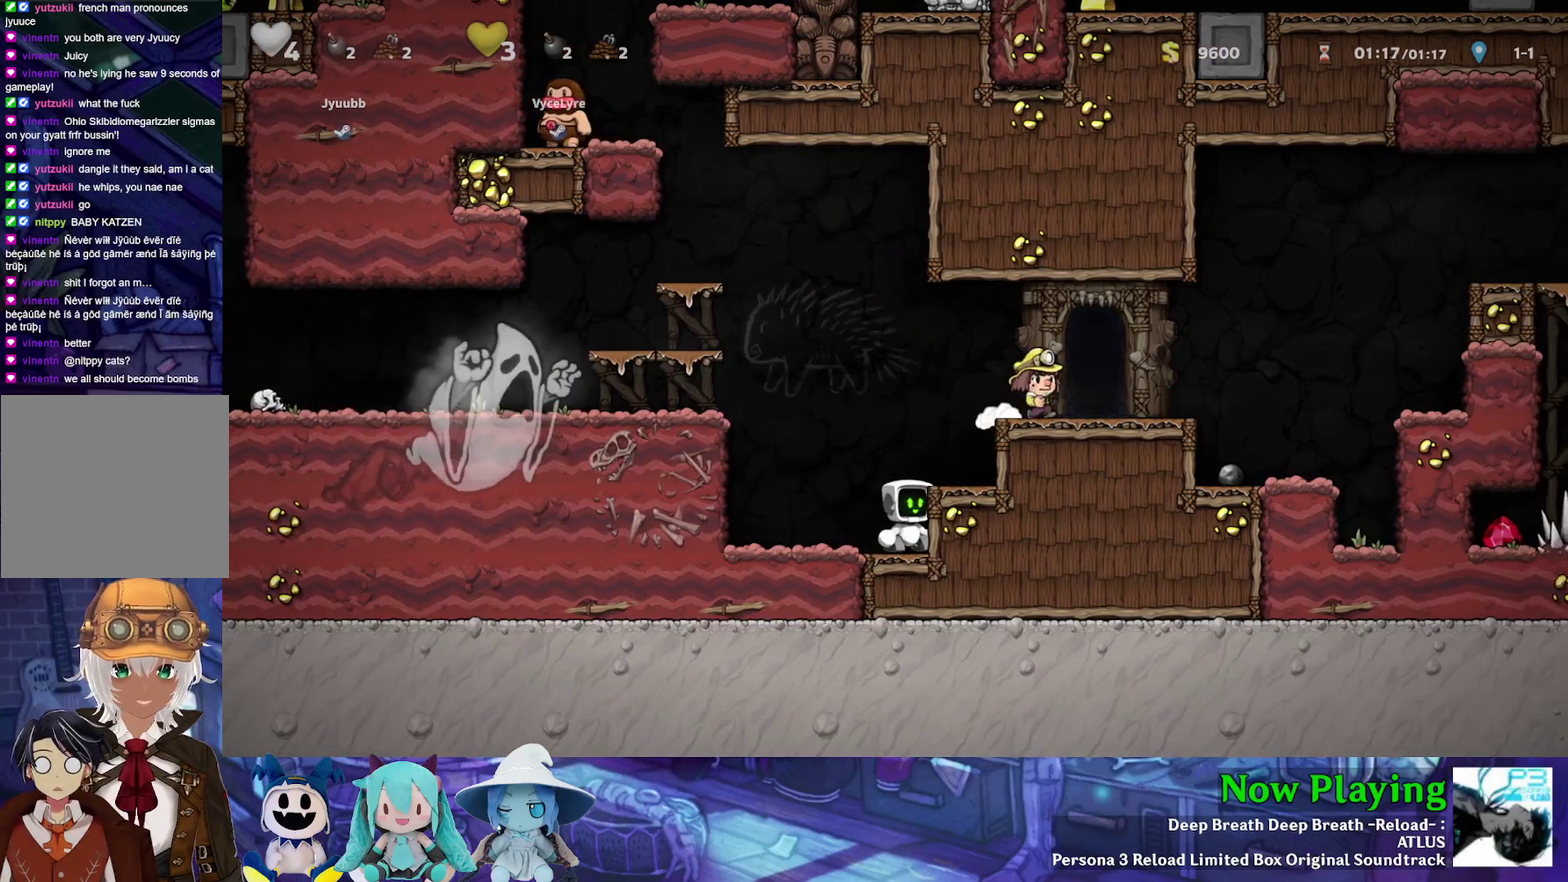
{"dt_ms": 500, "buttons": [], "left_stick": "center", "right_stick": "center", "events": [[167, "DPAD_LEFT", "down"], [217, "DPAD_LEFT", "up"]]}
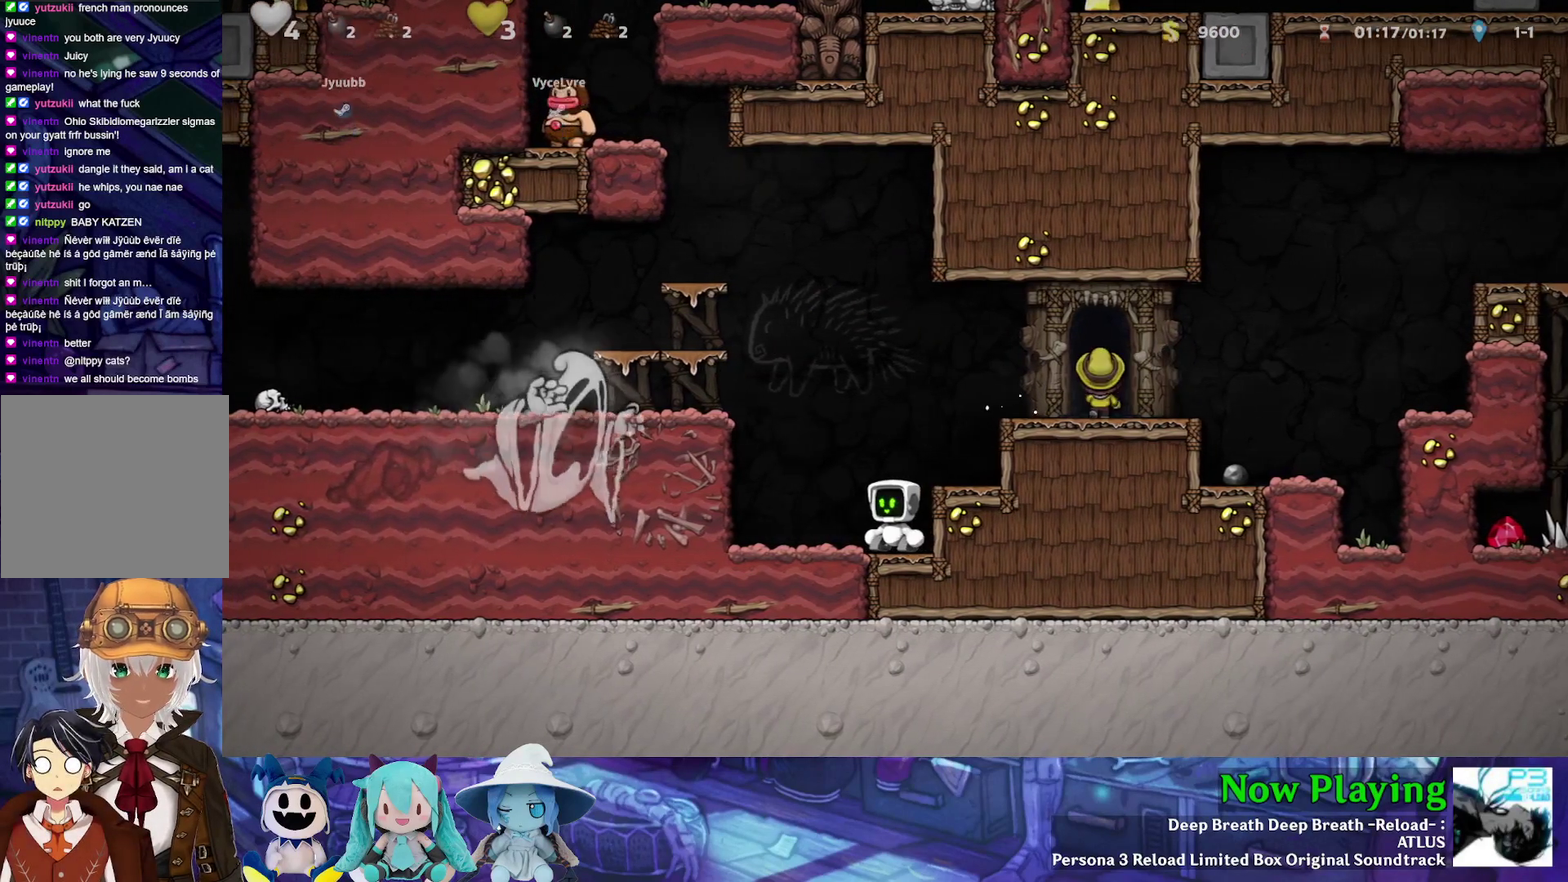
{"dt_ms": 600, "buttons": ["DPAD_LEFT"], "left_stick": "center", "right_stick": "center", "events": [[600, "DPAD_LEFT", "down"]]}
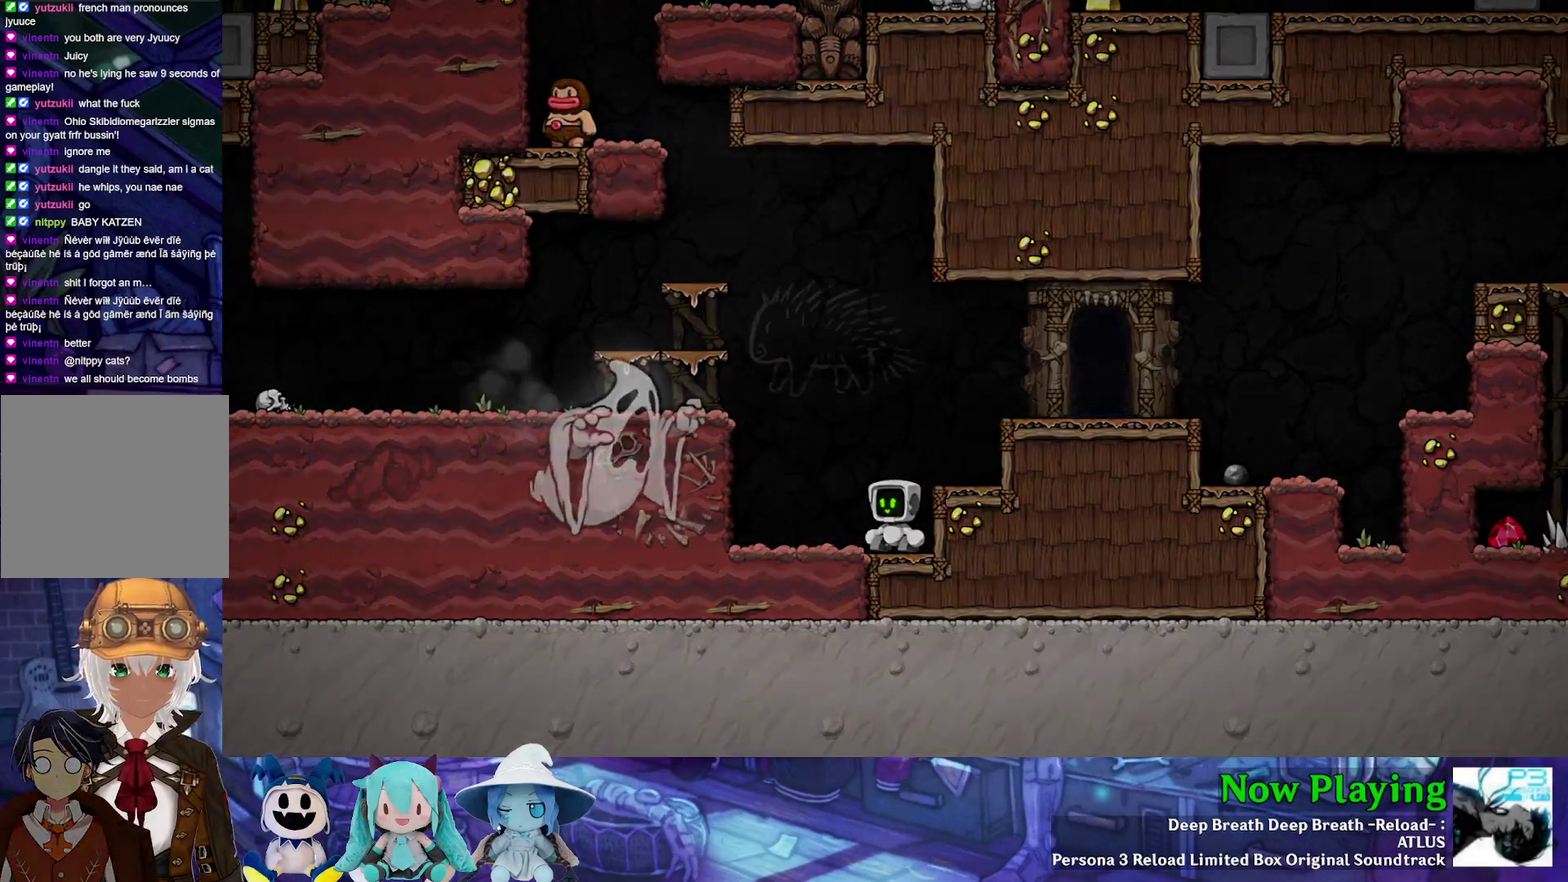
{"dt_ms": 400, "buttons": [], "left_stick": "center", "right_stick": "center", "events": [[117, "DPAD_LEFT", "up"]]}
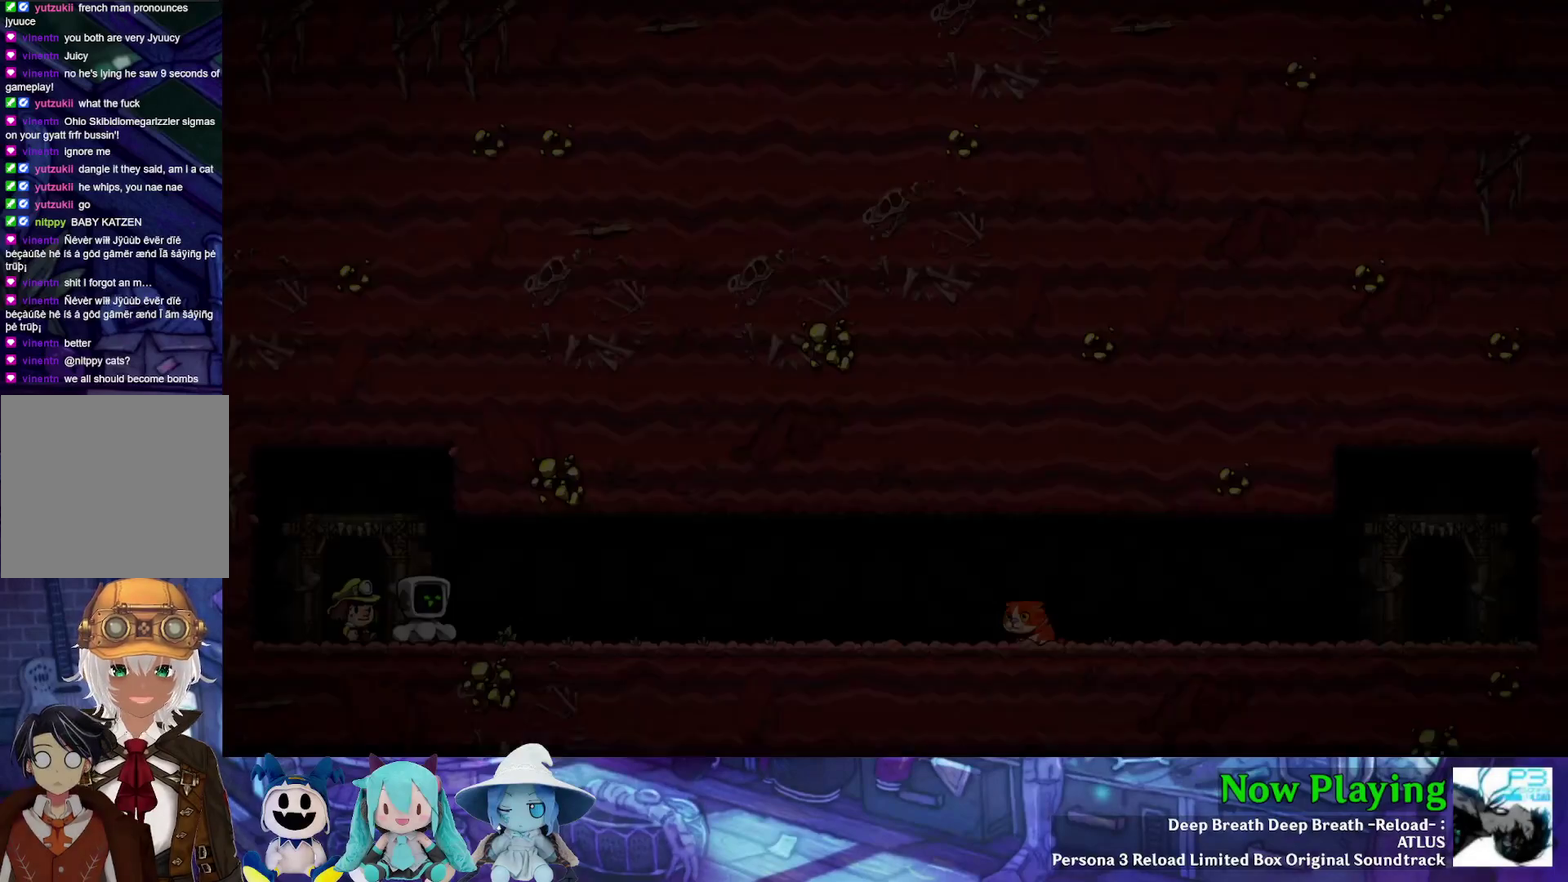
{"dt_ms": 400, "buttons": [], "left_stick": "center", "right_stick": "center", "events": []}
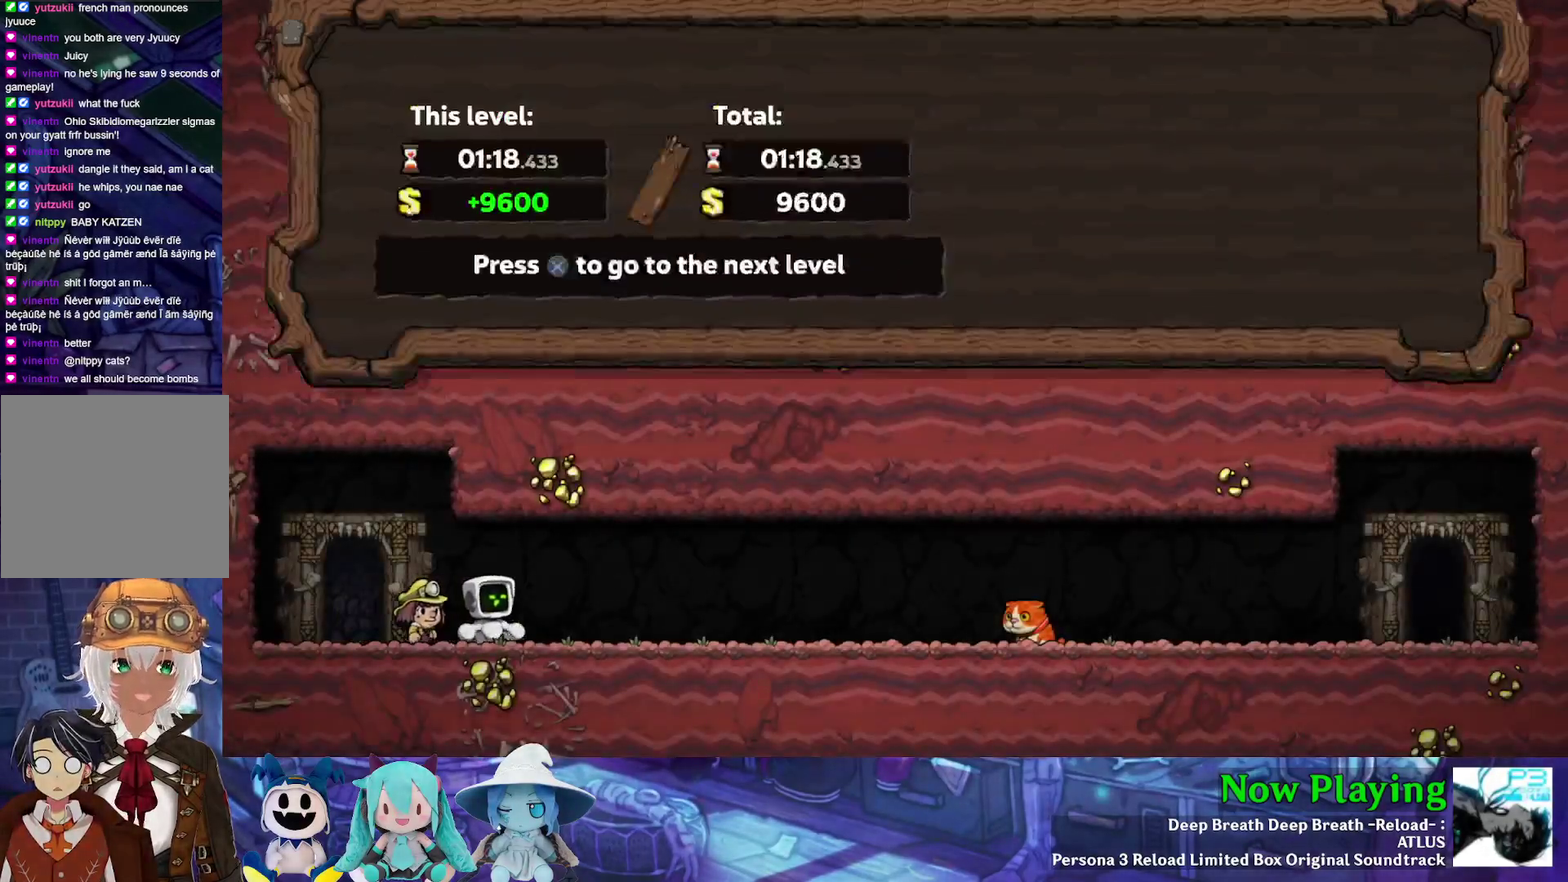
{"dt_ms": 700, "buttons": [], "left_stick": "center", "right_stick": "center", "events": []}
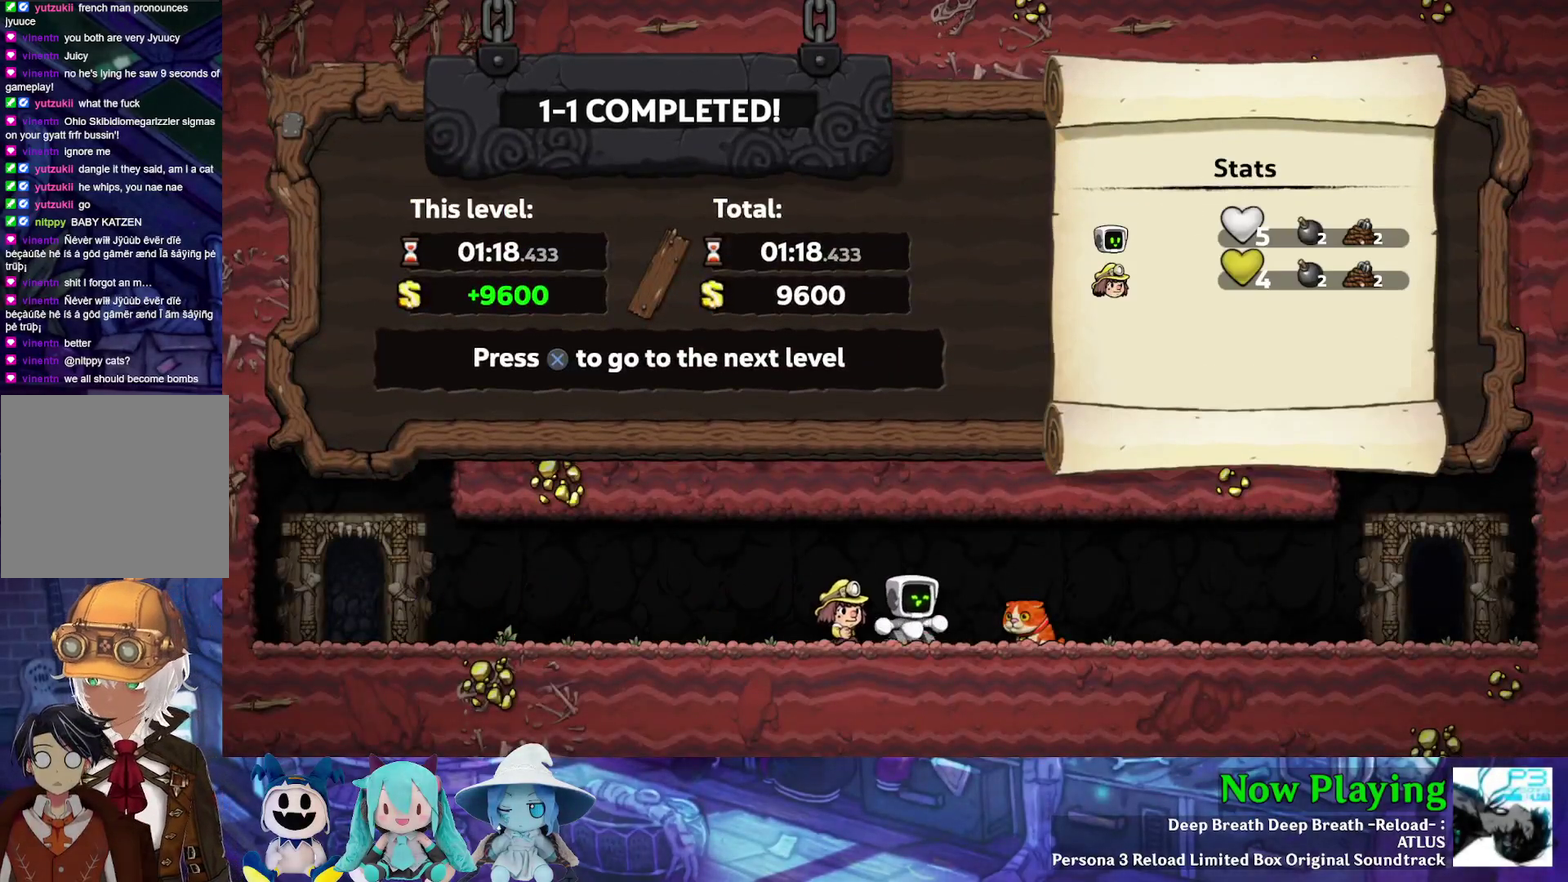
{"dt_ms": 400, "buttons": [], "left_stick": "center", "right_stick": "center", "events": []}
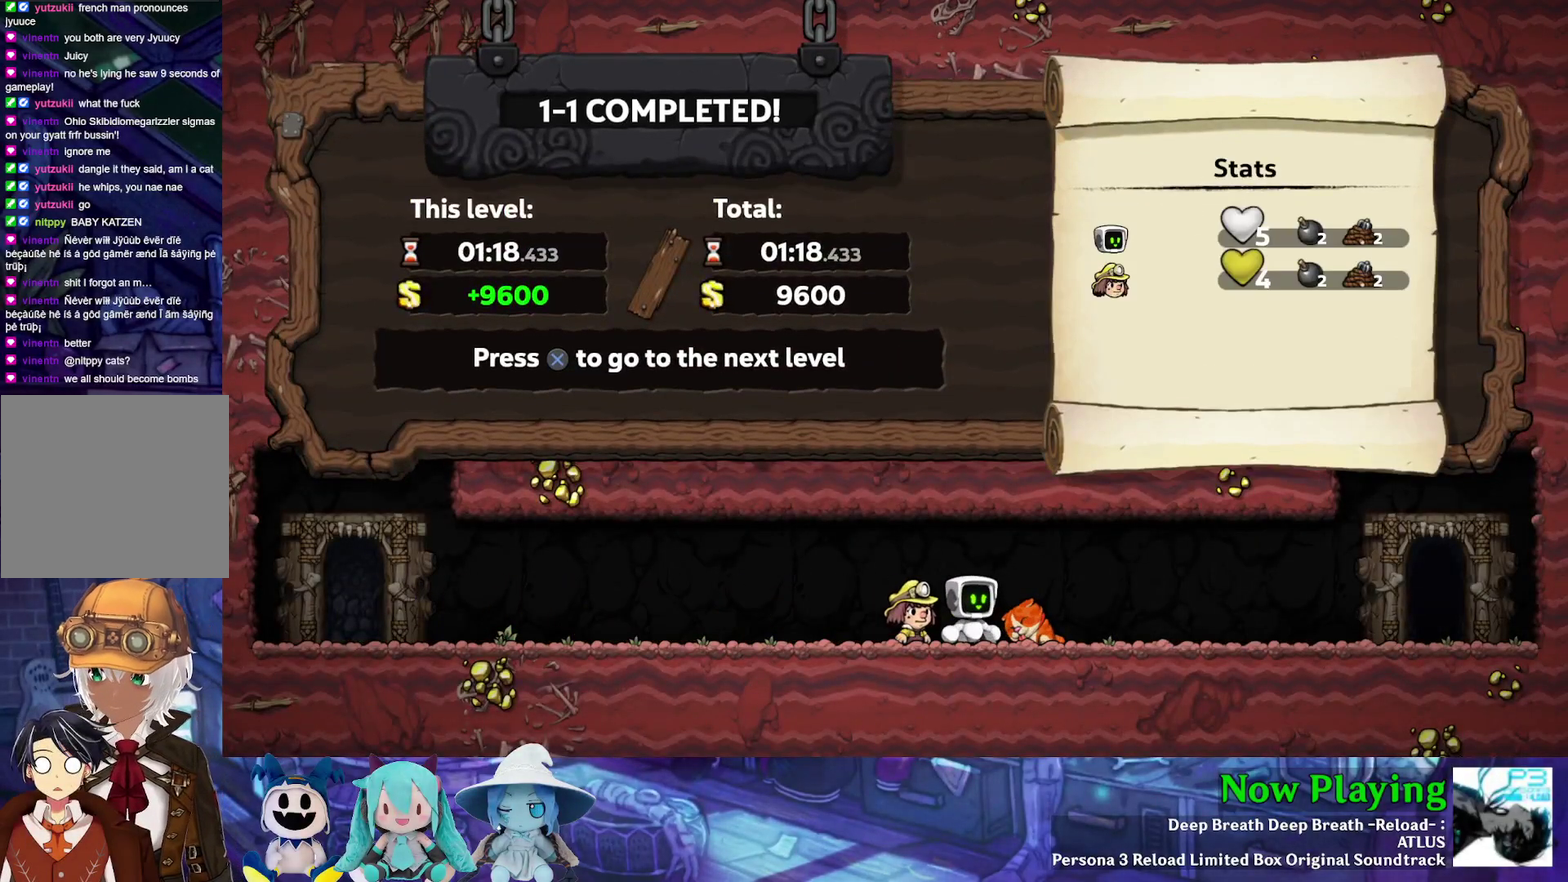
{"dt_ms": 700, "buttons": [], "left_stick": "center", "right_stick": "center", "events": []}
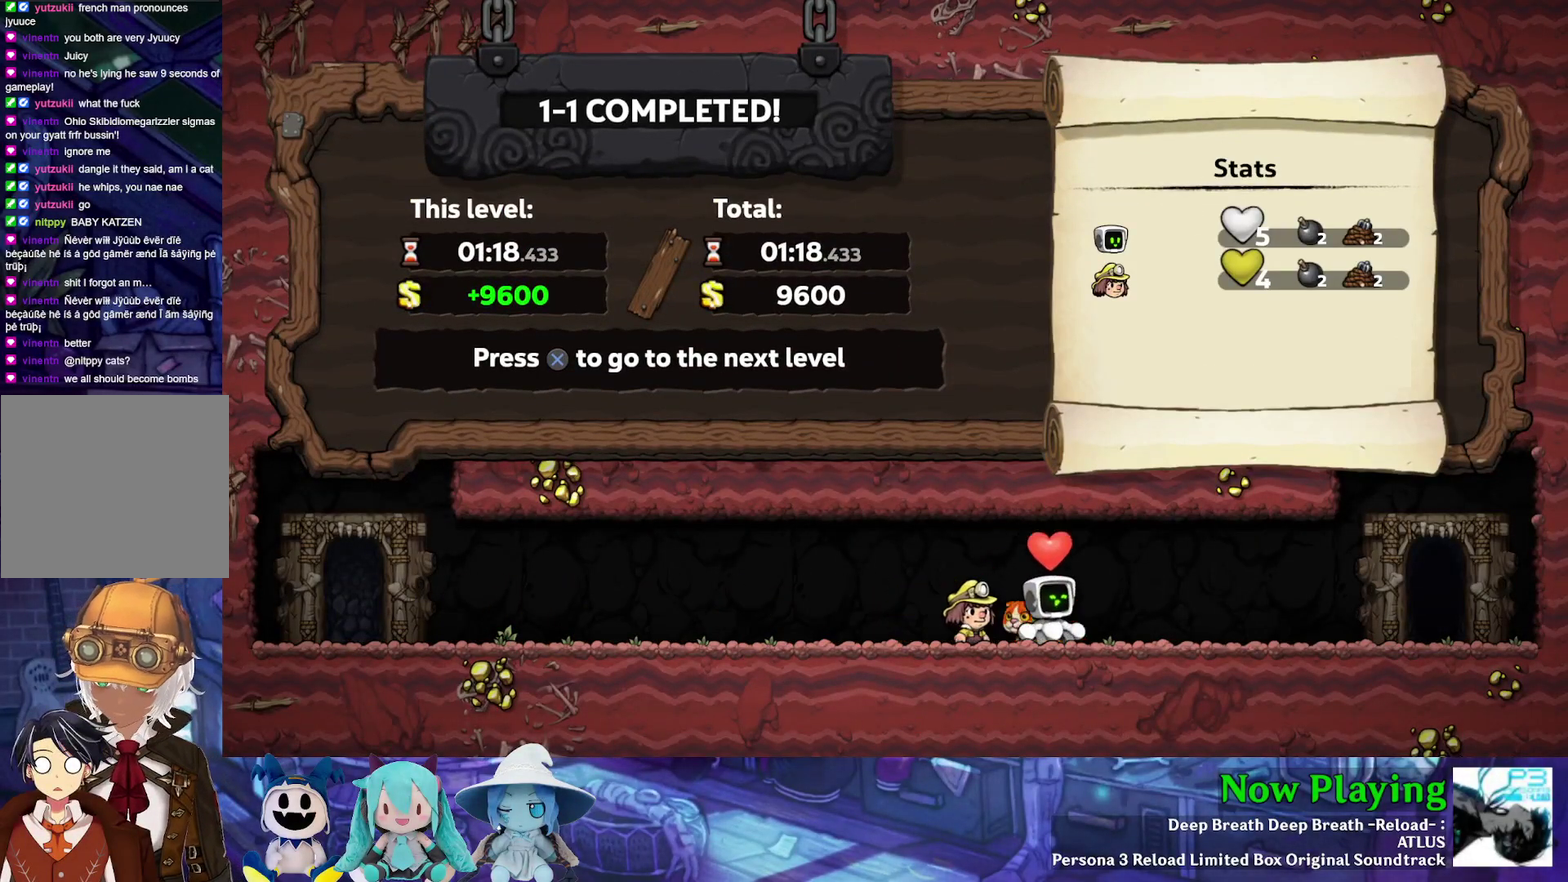
{"dt_ms": 300, "buttons": [], "left_stick": "center", "right_stick": "center", "events": []}
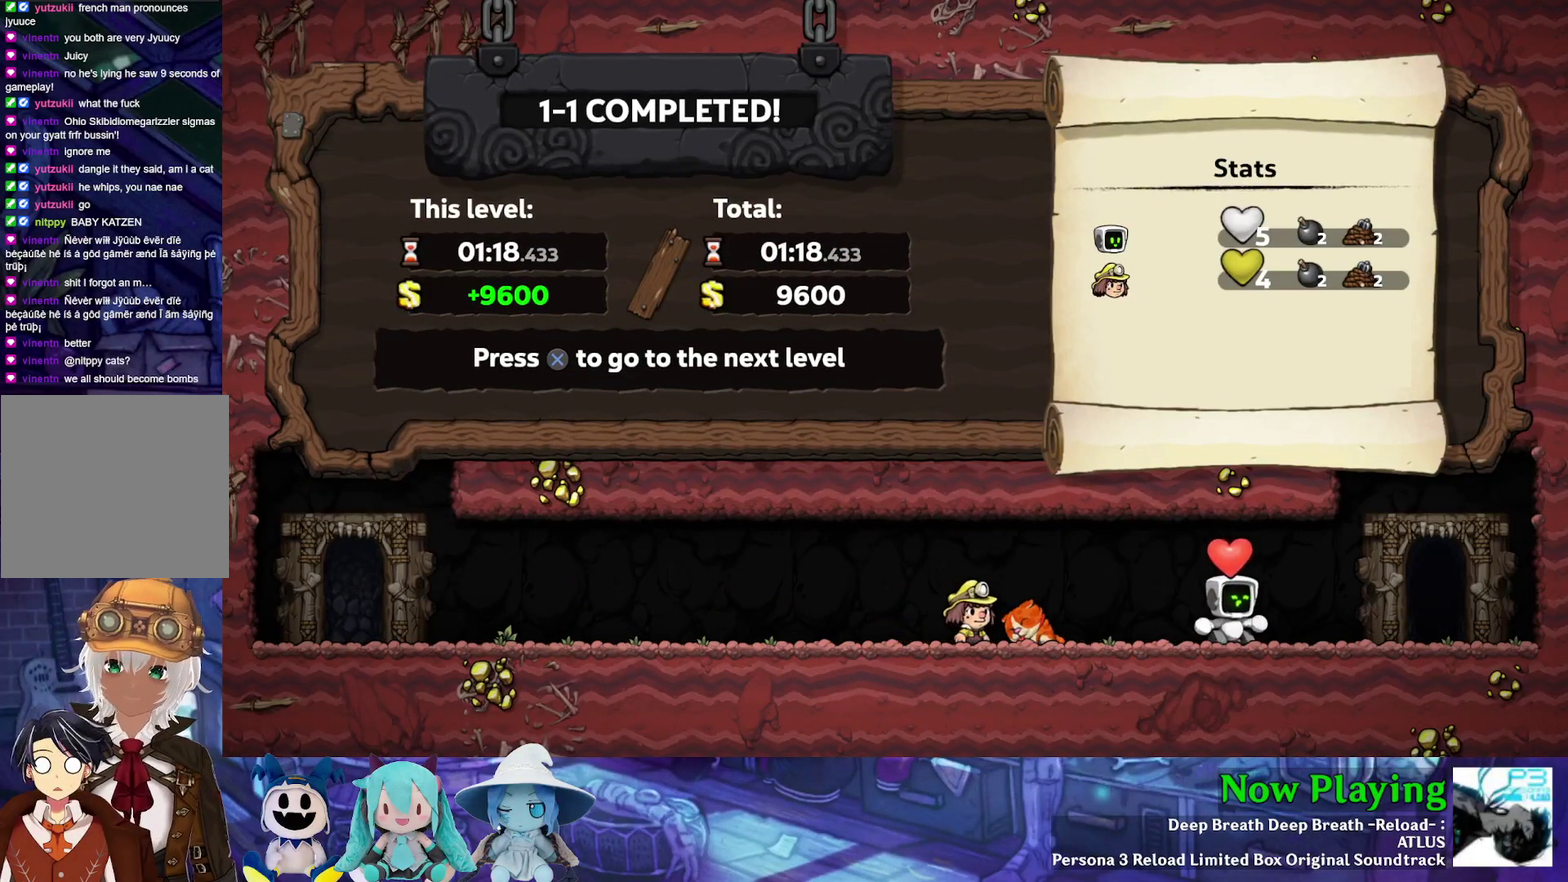
{"dt_ms": 500, "buttons": [], "left_stick": "center", "right_stick": "center", "events": []}
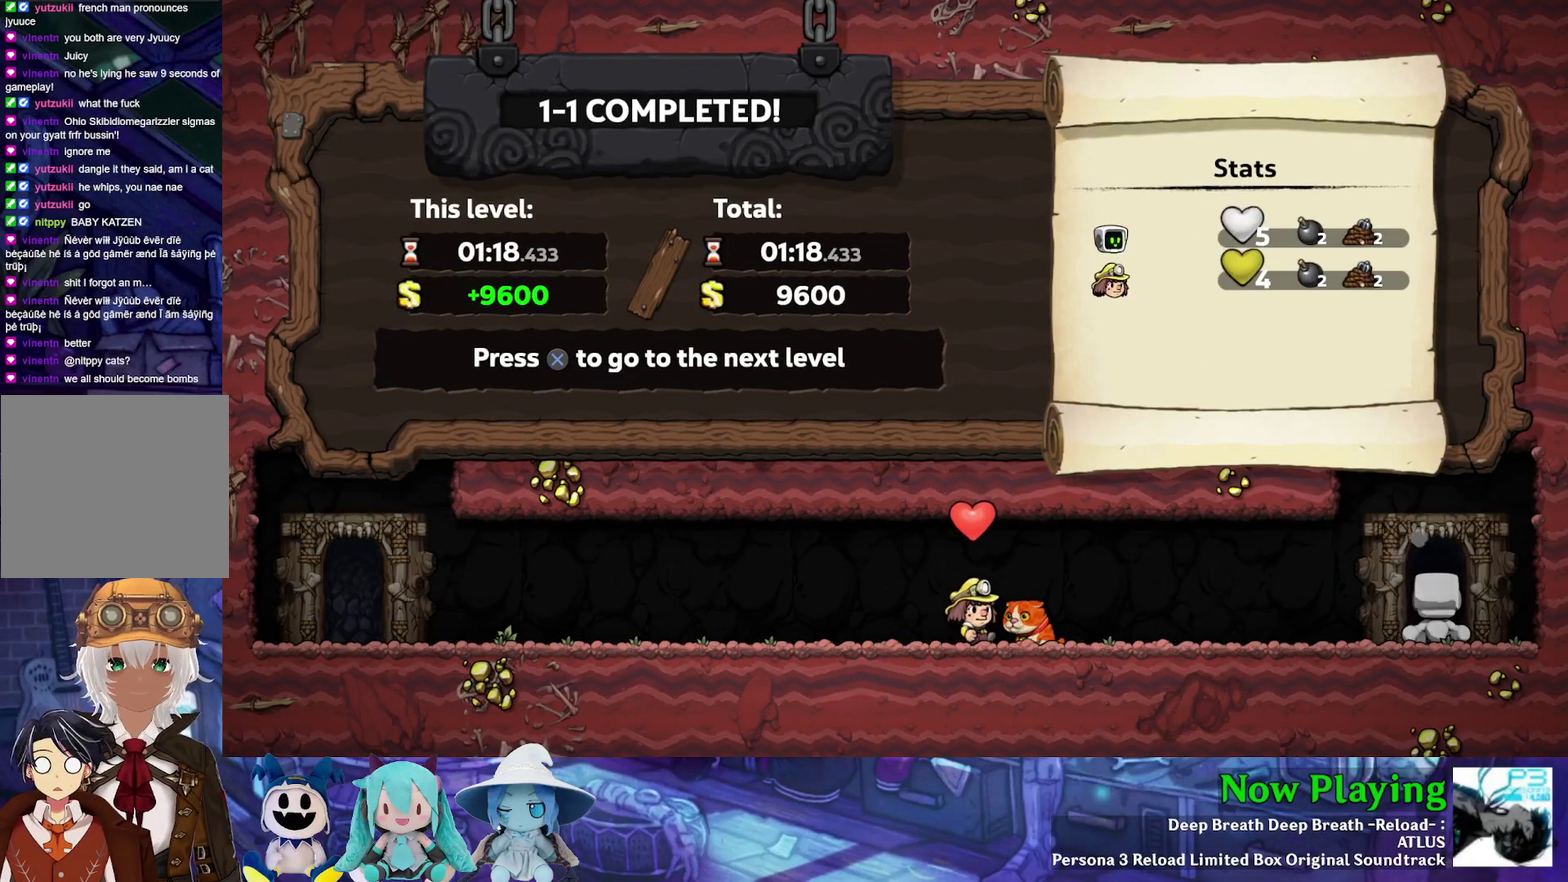
{"dt_ms": 400, "buttons": ["B"], "left_stick": "center", "right_stick": "center", "events": [[383, "B", "down"]]}
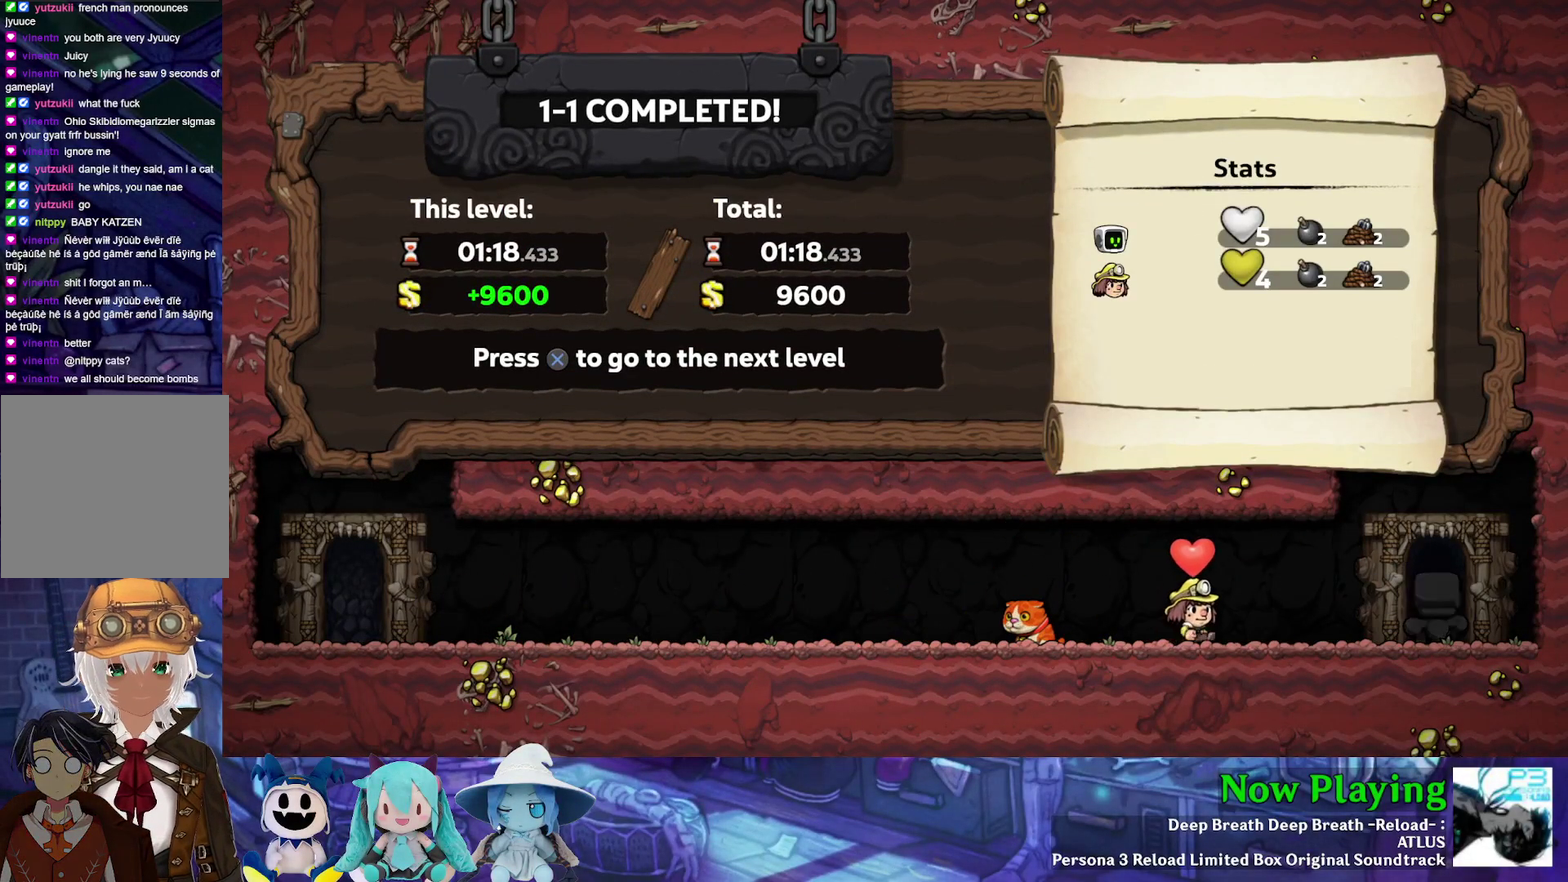
{"dt_ms": 600, "buttons": [], "left_stick": "center", "right_stick": "center", "events": [[150, "B", "up"]]}
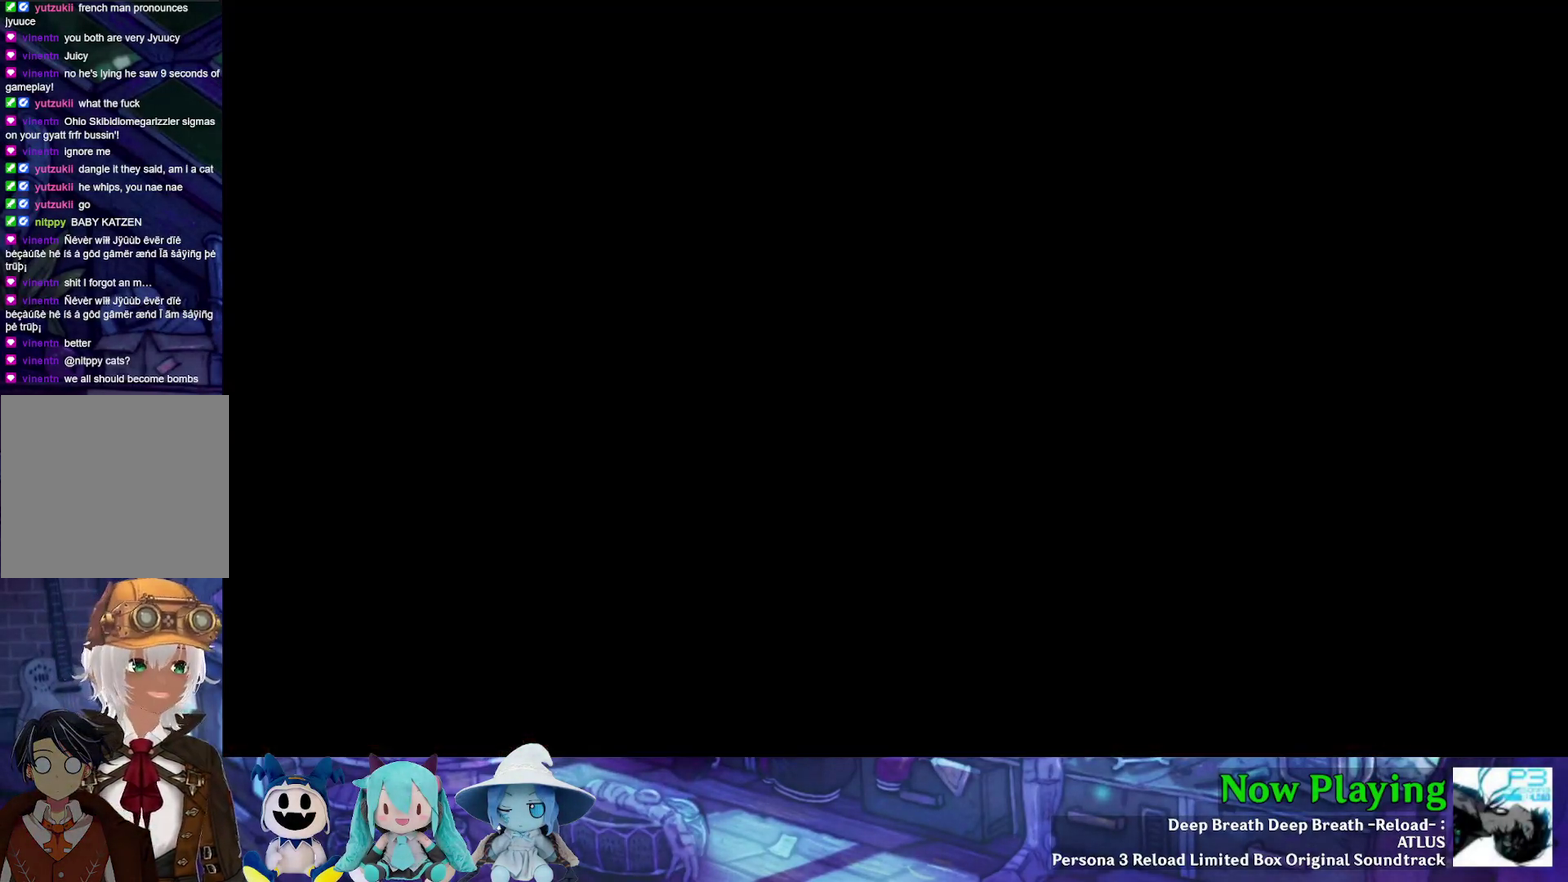
{"dt_ms": 700, "buttons": [], "left_stick": "center", "right_stick": "center", "events": []}